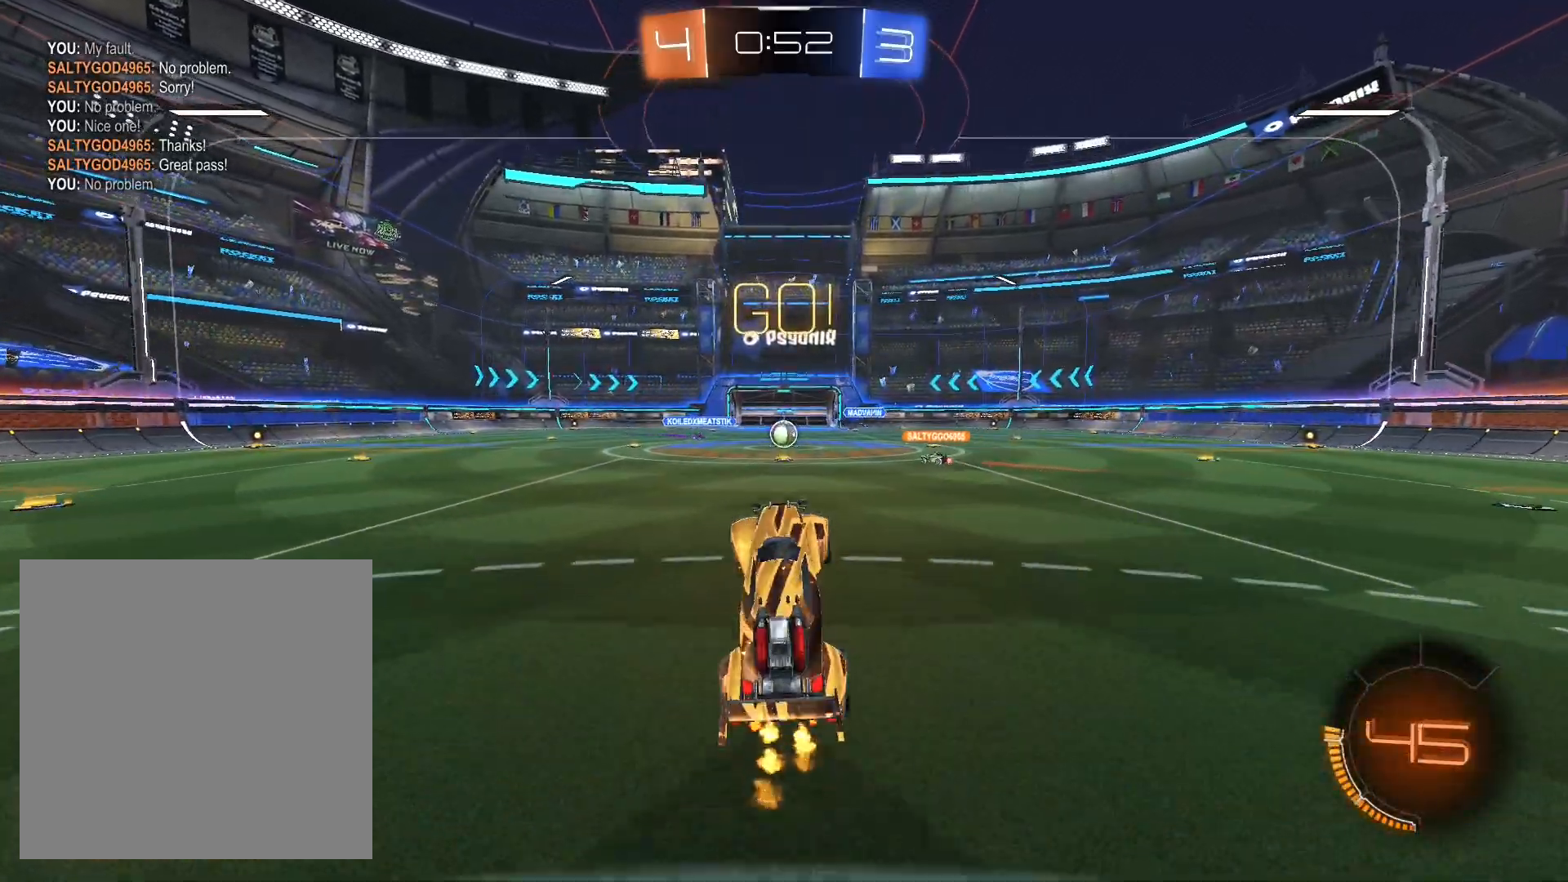
Gameplay with a controller (Xbox layout); each line is a JSON object with the inputs held at the frame after it. "events" lists button and stick changes between this image and that frame as [ms after this image, input, new state], when the widget could be followed in between. Not read: R3.
{"buttons": ["R1", "R2"], "left_stick": "center", "right_stick": "center", "events": [[267, "R1", "down"]]}
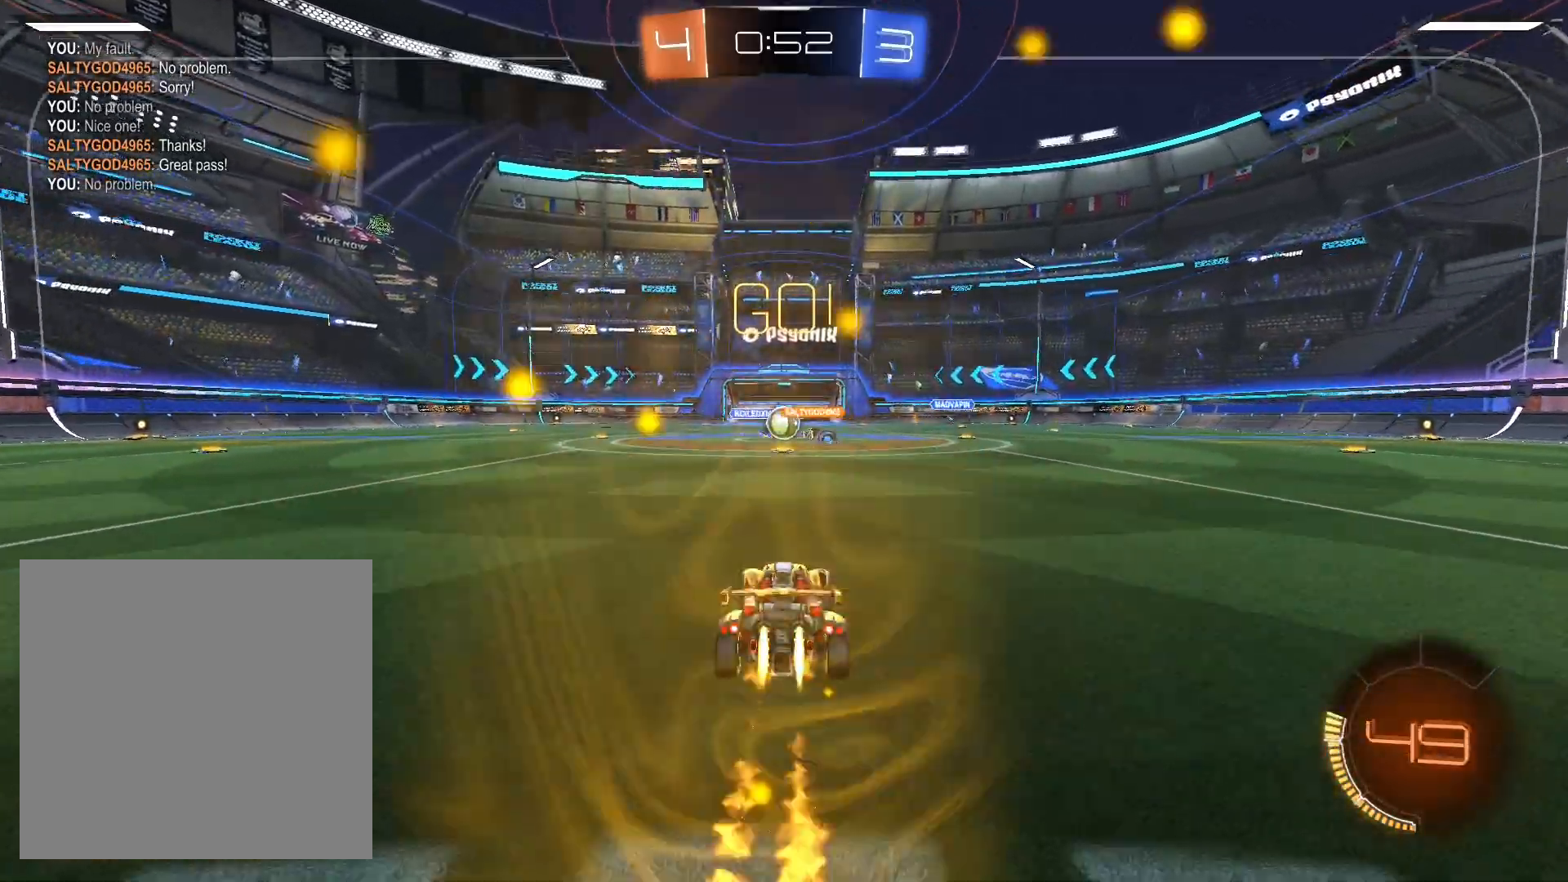
{"buttons": ["R1", "R2"], "left_stick": "left", "right_stick": "center", "events": [[267, "R1", "up"], [300, "left_stick", "left"], [467, "R1", "down"]]}
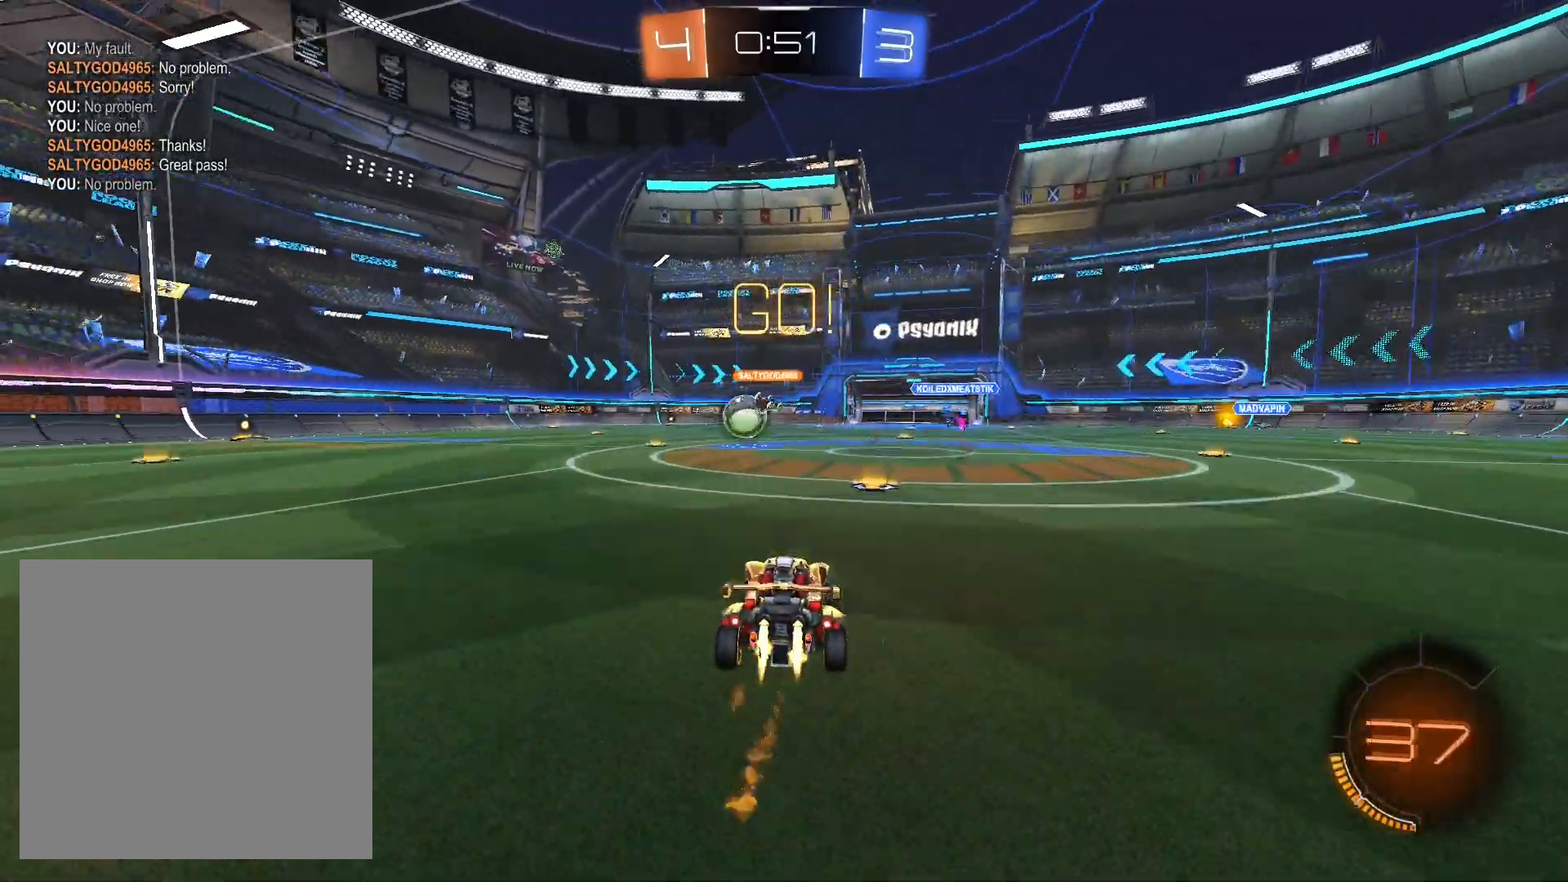
{"buttons": ["R2"], "left_stick": "left", "right_stick": "center", "events": [[433, "R1", "up"]]}
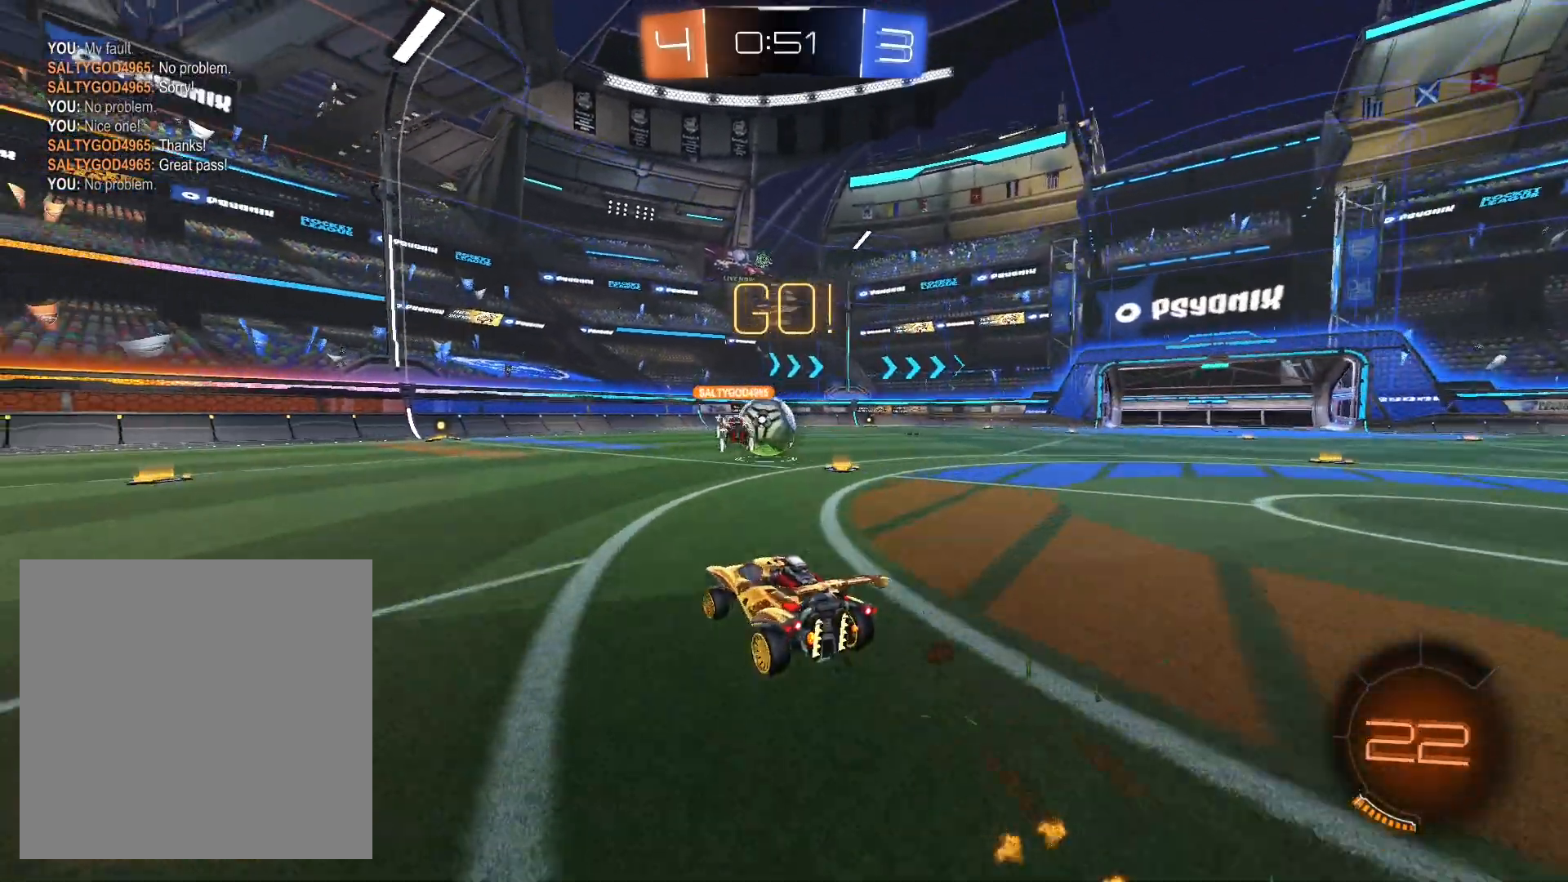
{"buttons": ["R2"], "left_stick": "left", "right_stick": "center", "events": []}
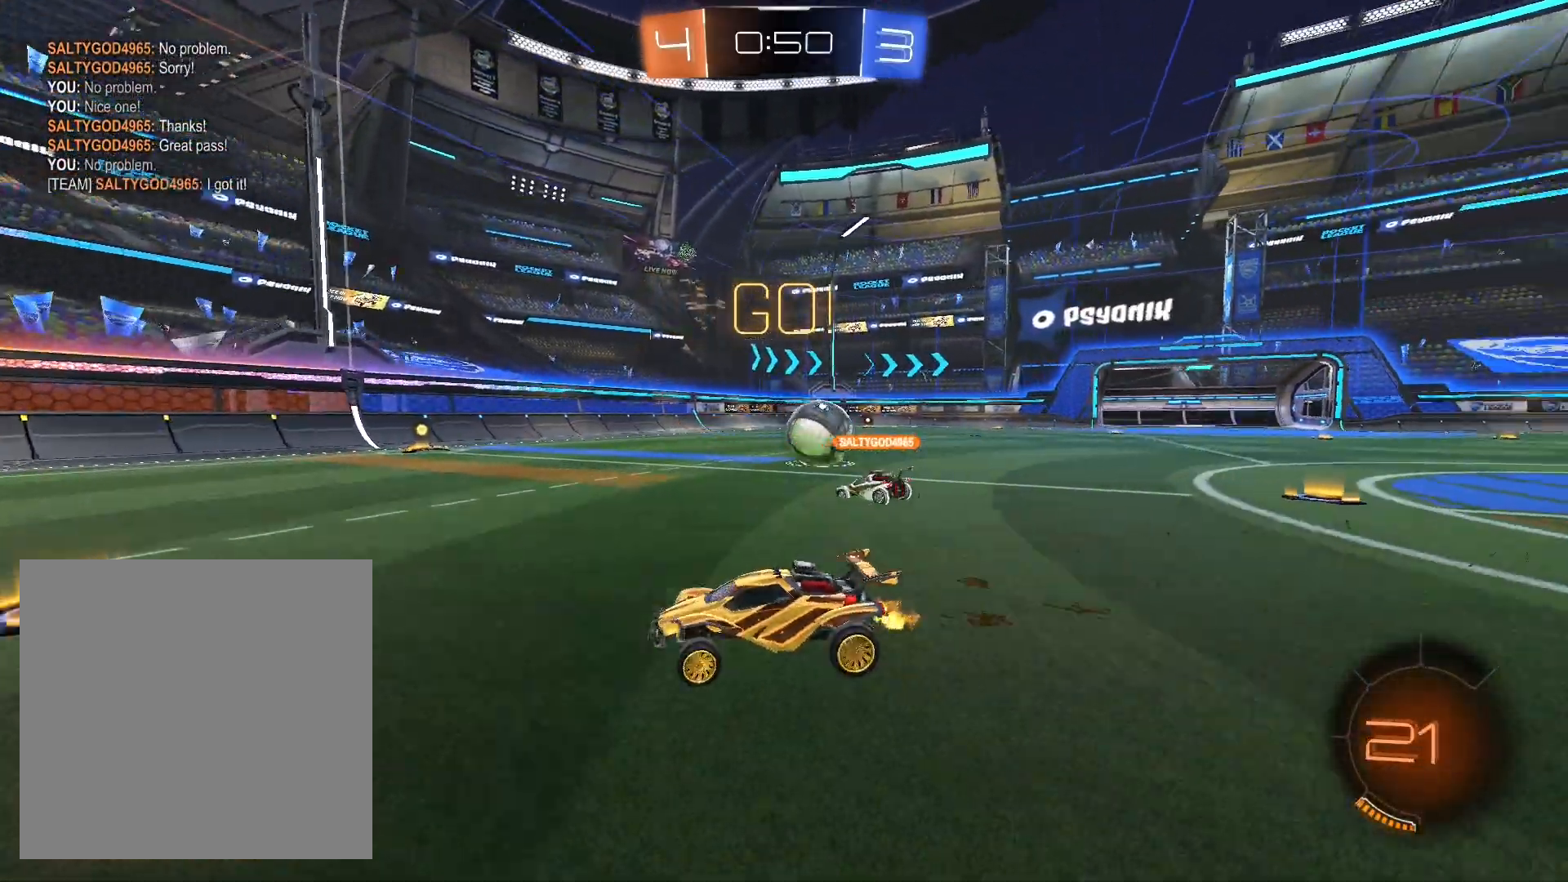
{"buttons": ["Y", "R1", "R2"], "left_stick": "center", "right_stick": "center", "events": [[33, "R1", "down"], [467, "Y", "down"], [500, "left_stick", "center"]]}
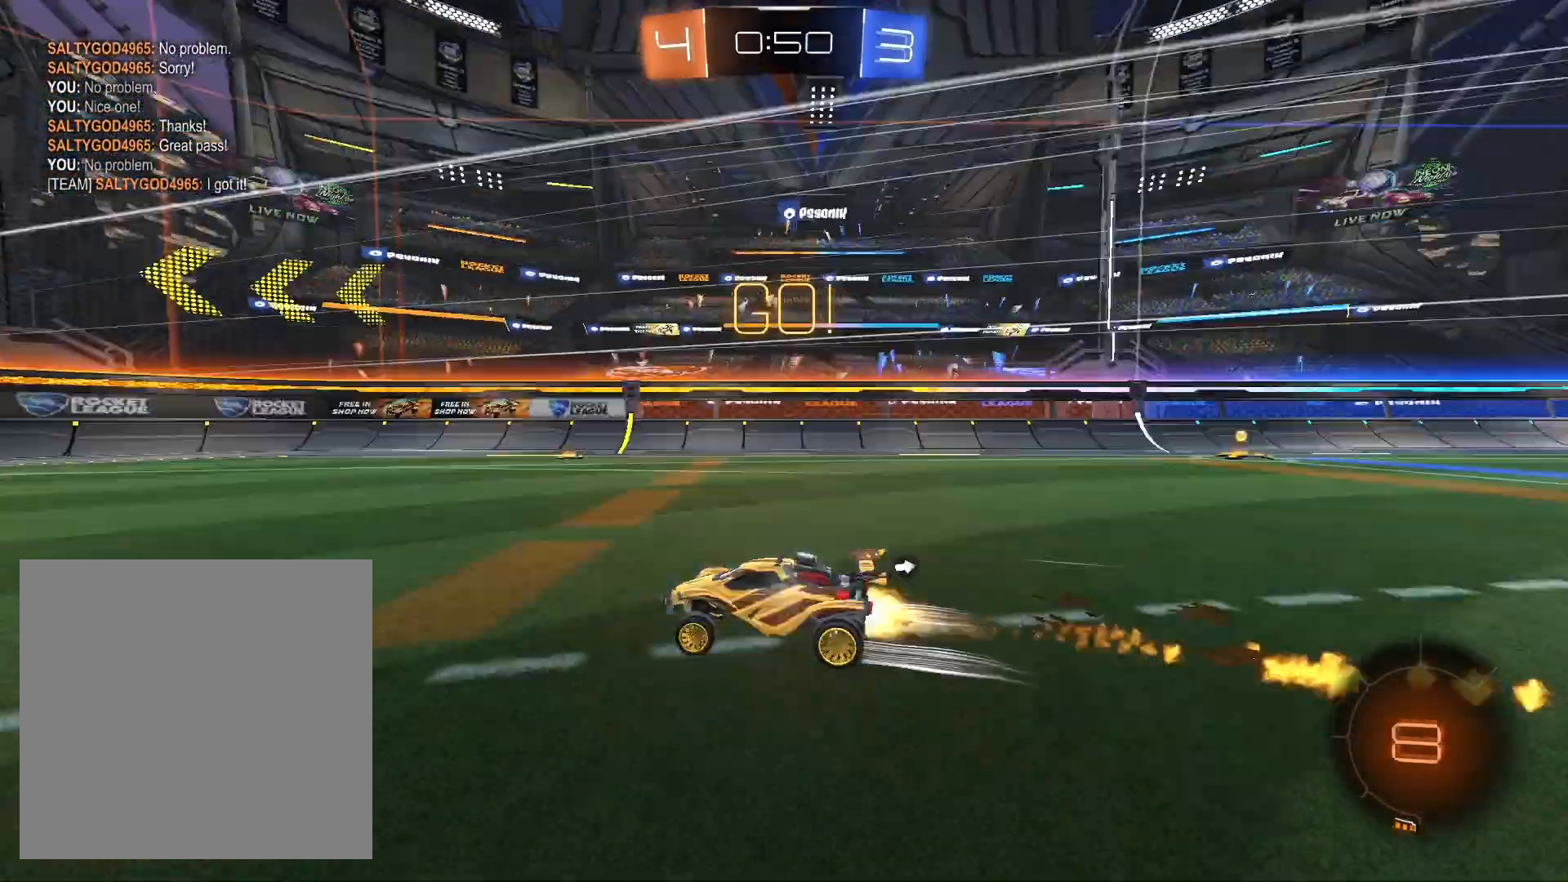
{"buttons": ["R2"], "left_stick": "right", "right_stick": "center", "events": [[67, "Y", "up"], [467, "R1", "up"], [467, "left_stick", "right"]]}
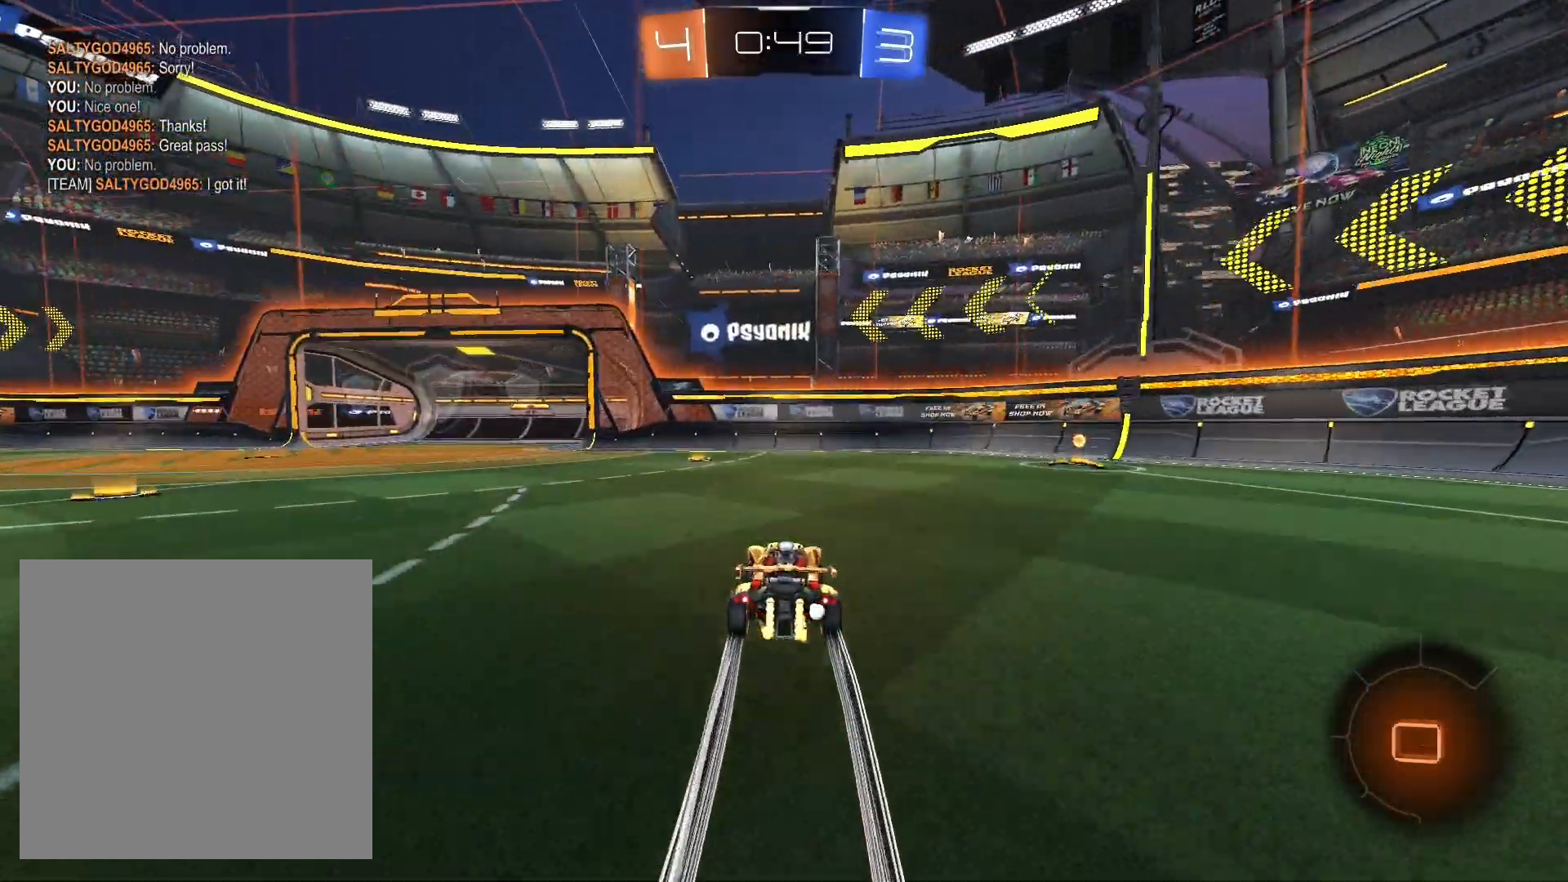
{"buttons": ["R2"], "left_stick": "right", "right_stick": "center", "events": [[333, "L1", "down"], [400, "L1", "up"]]}
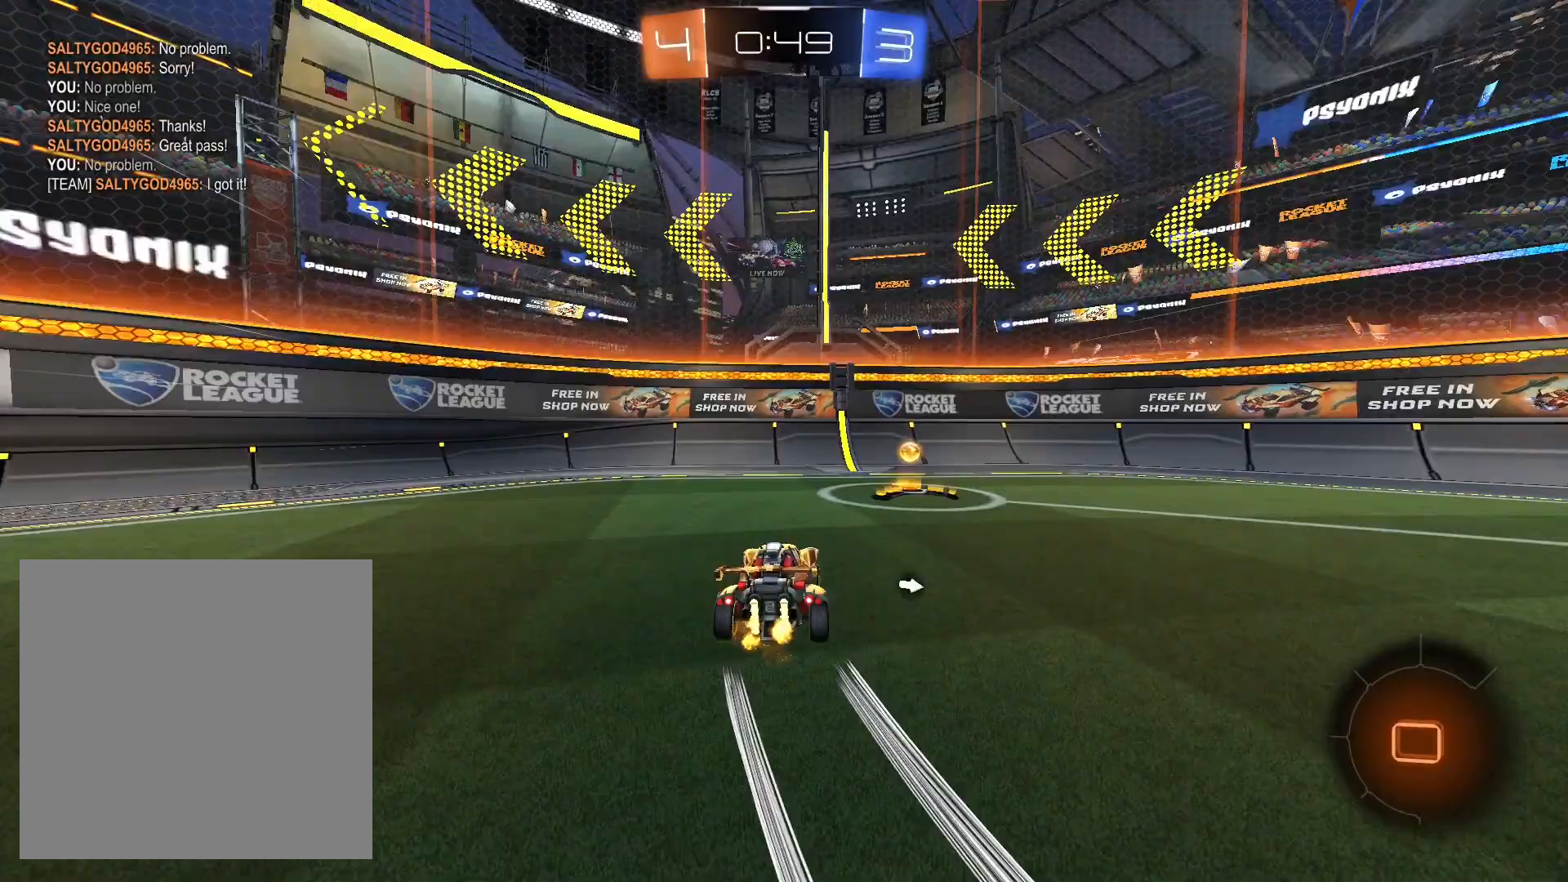
{"buttons": ["R2"], "left_stick": "right", "right_stick": "center", "events": [[133, "Y", "down"], [233, "Y", "up"]]}
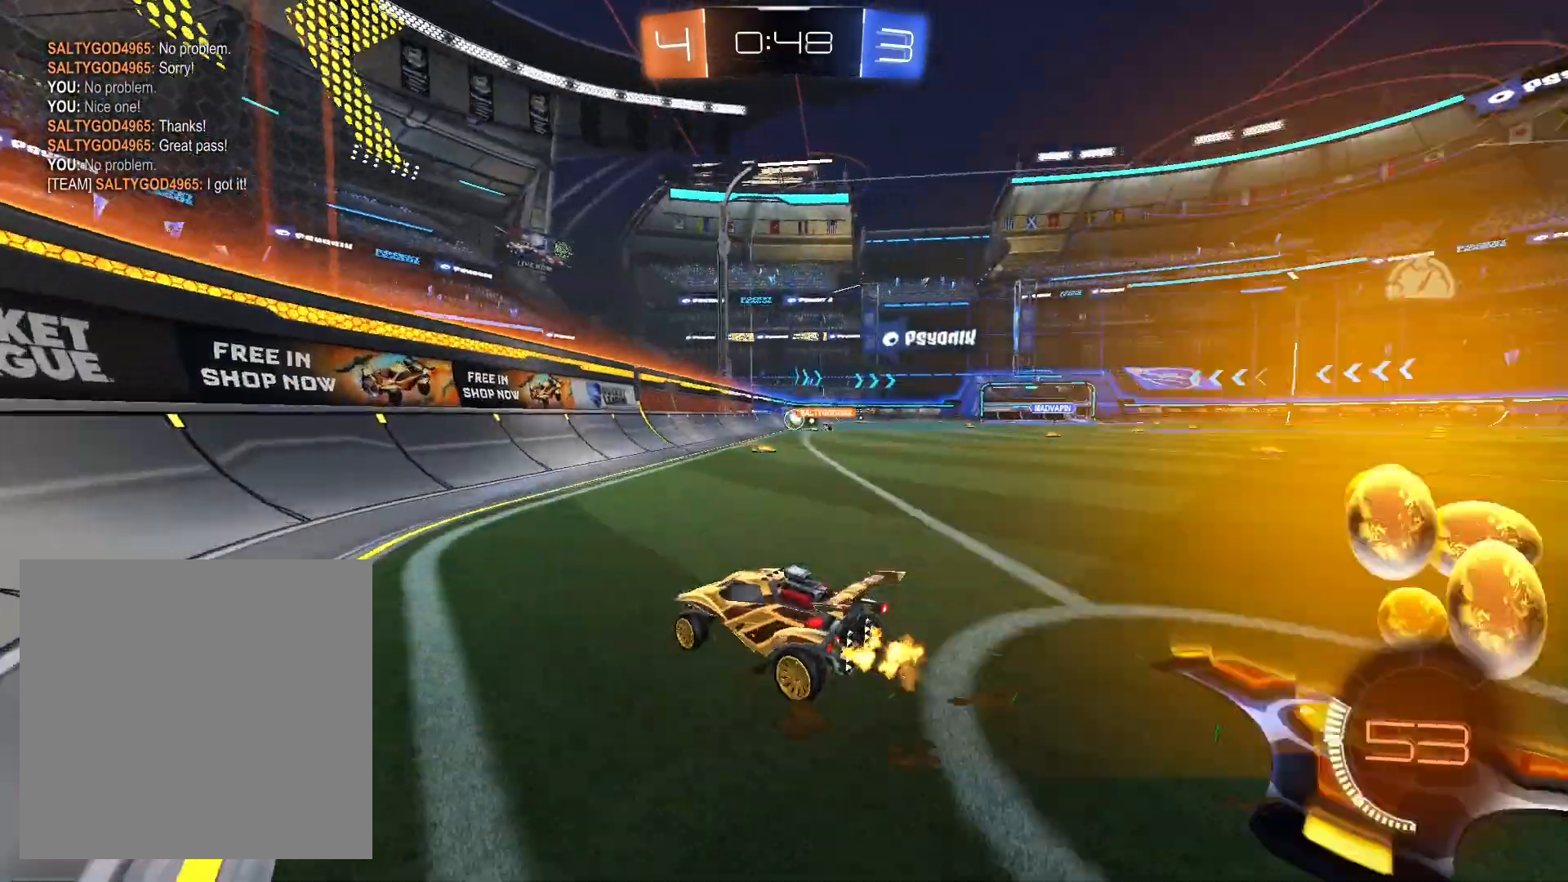
{"buttons": ["R2"], "left_stick": "right", "right_stick": "center", "events": []}
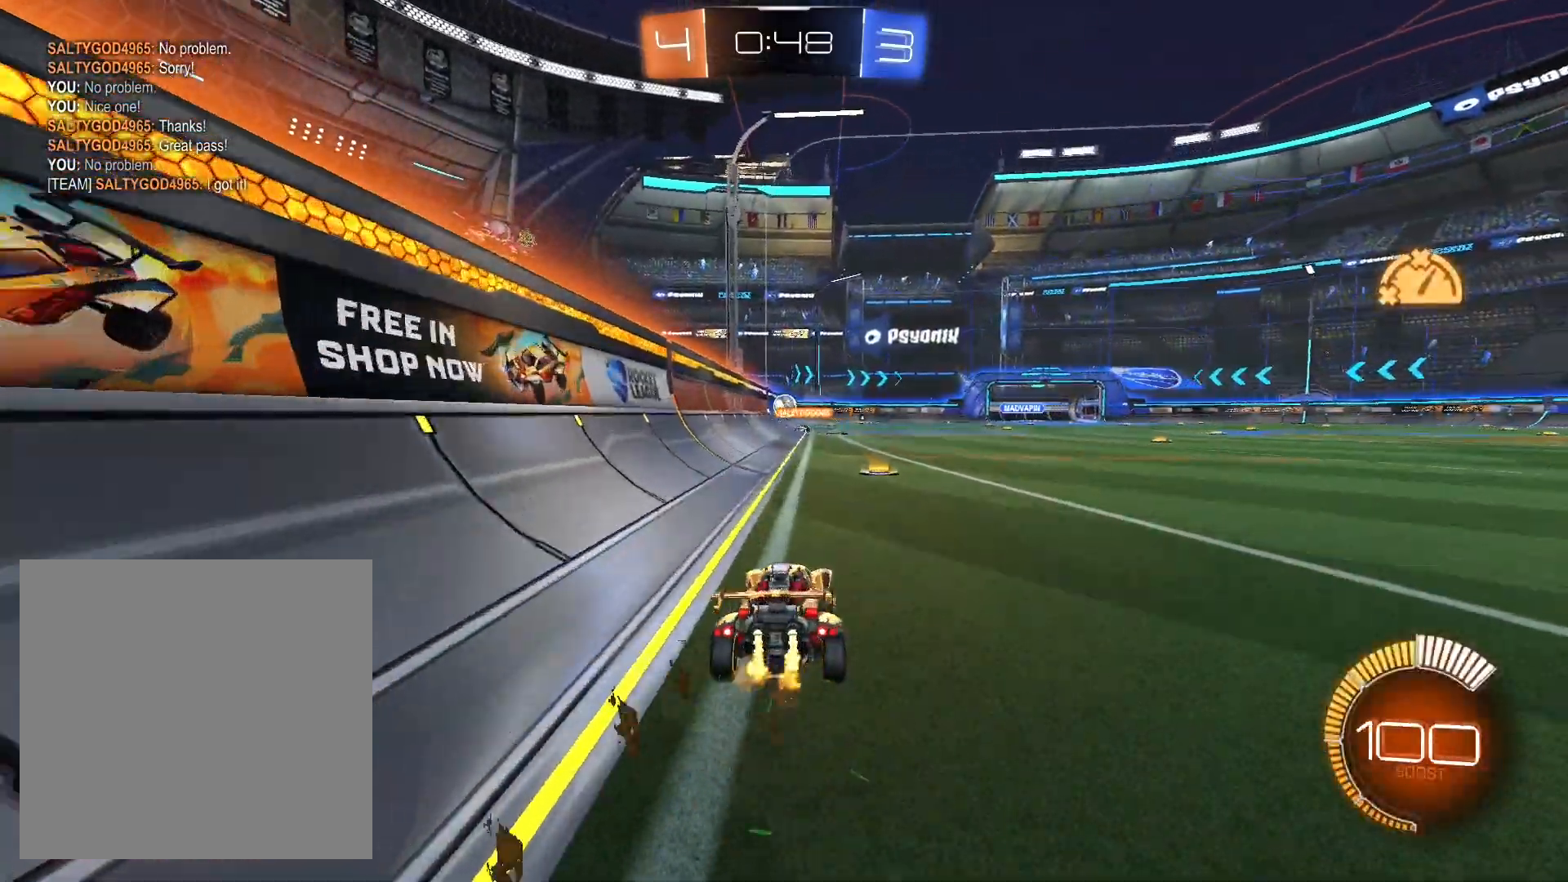
{"buttons": ["R2"], "left_stick": "right", "right_stick": "center", "events": [[33, "left_stick", "center"], [333, "left_stick", "right"]]}
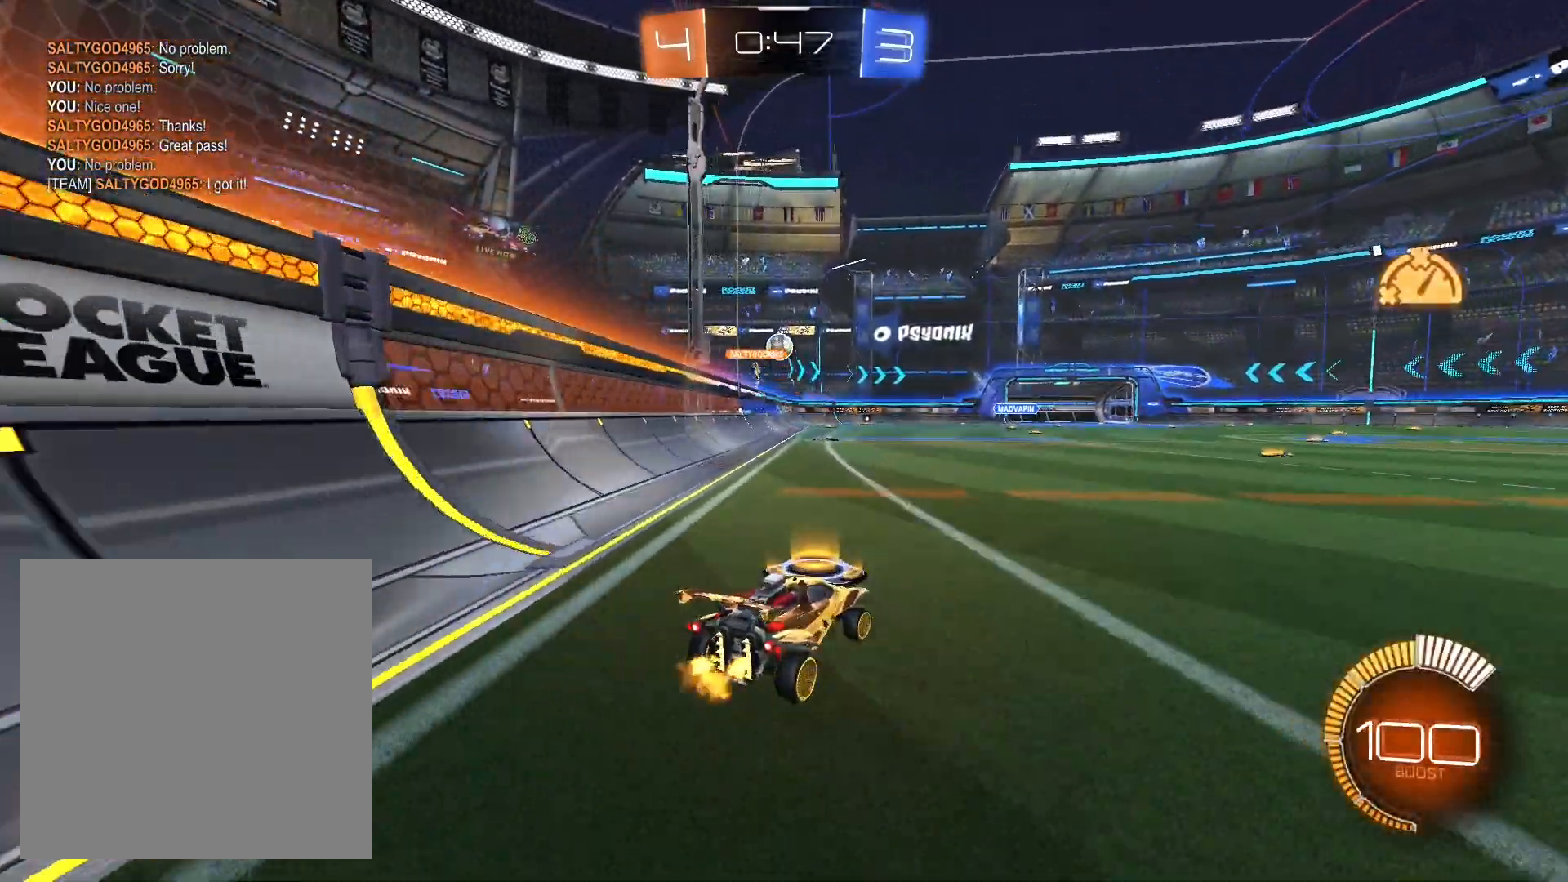
{"buttons": ["R2"], "left_stick": "center", "right_stick": "center", "events": [[400, "left_stick", "center"]]}
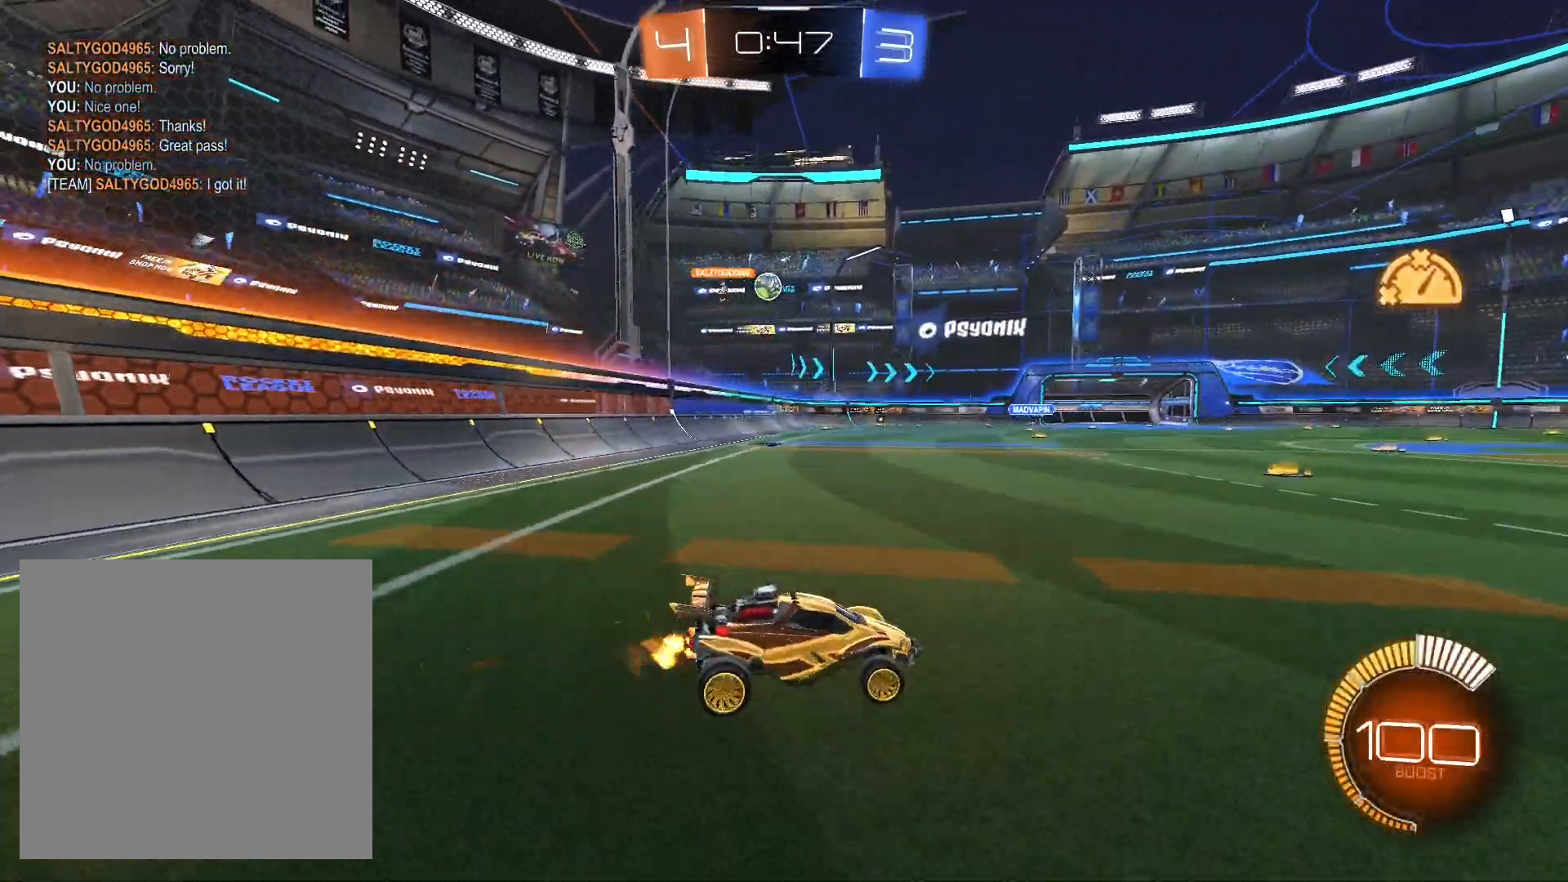
{"buttons": ["R2"], "left_stick": "right", "right_stick": "center", "events": [[367, "left_stick", "right"]]}
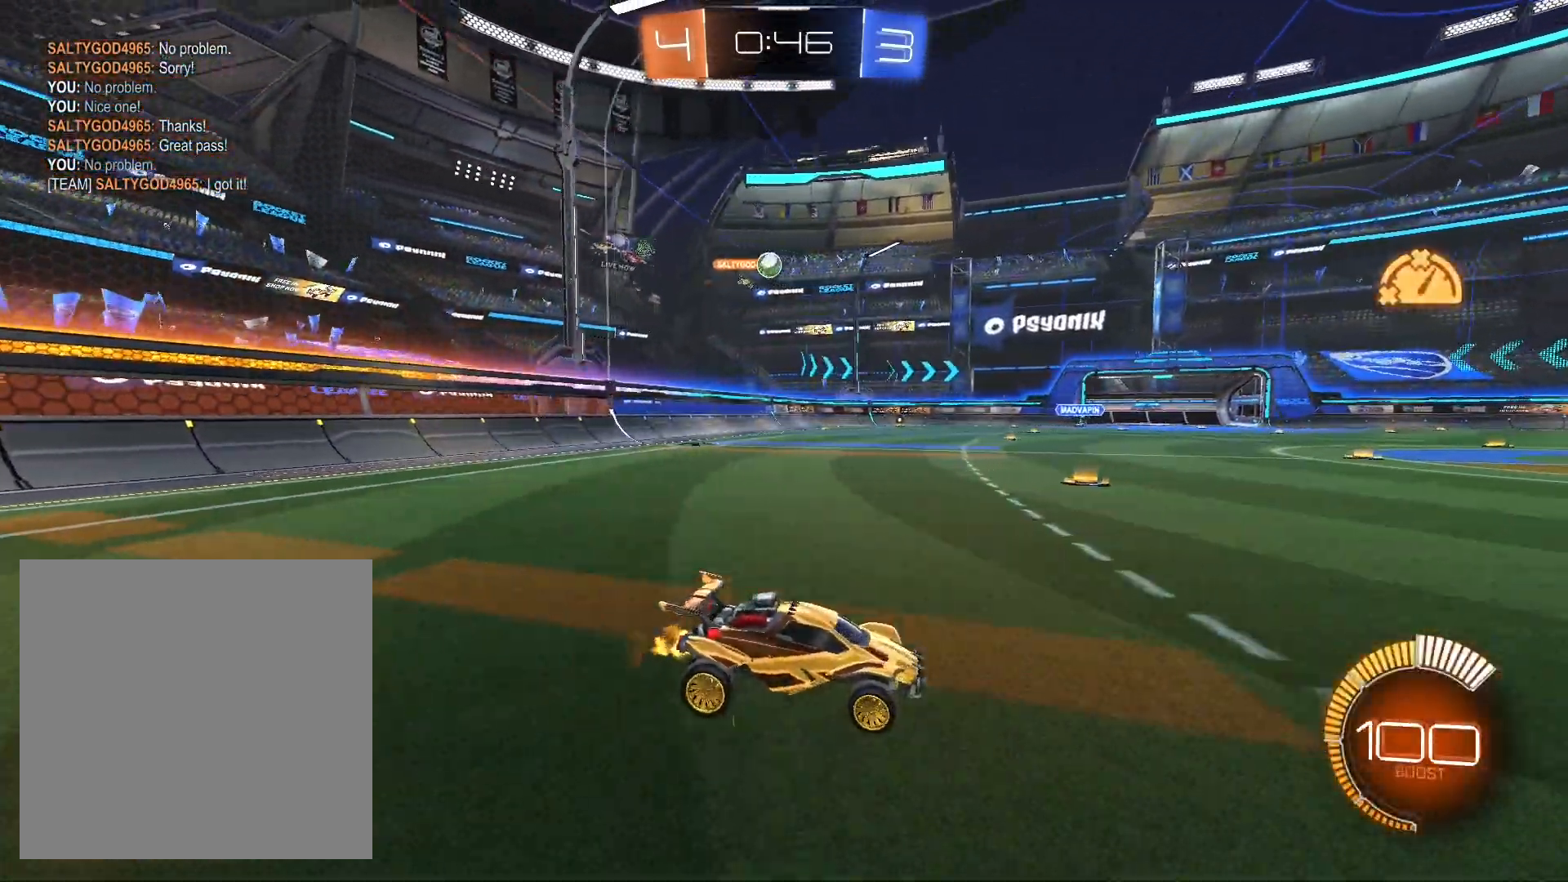
{"buttons": ["R2"], "left_stick": "left", "right_stick": "center", "events": [[167, "left_stick", "center"], [400, "left_stick", "left"]]}
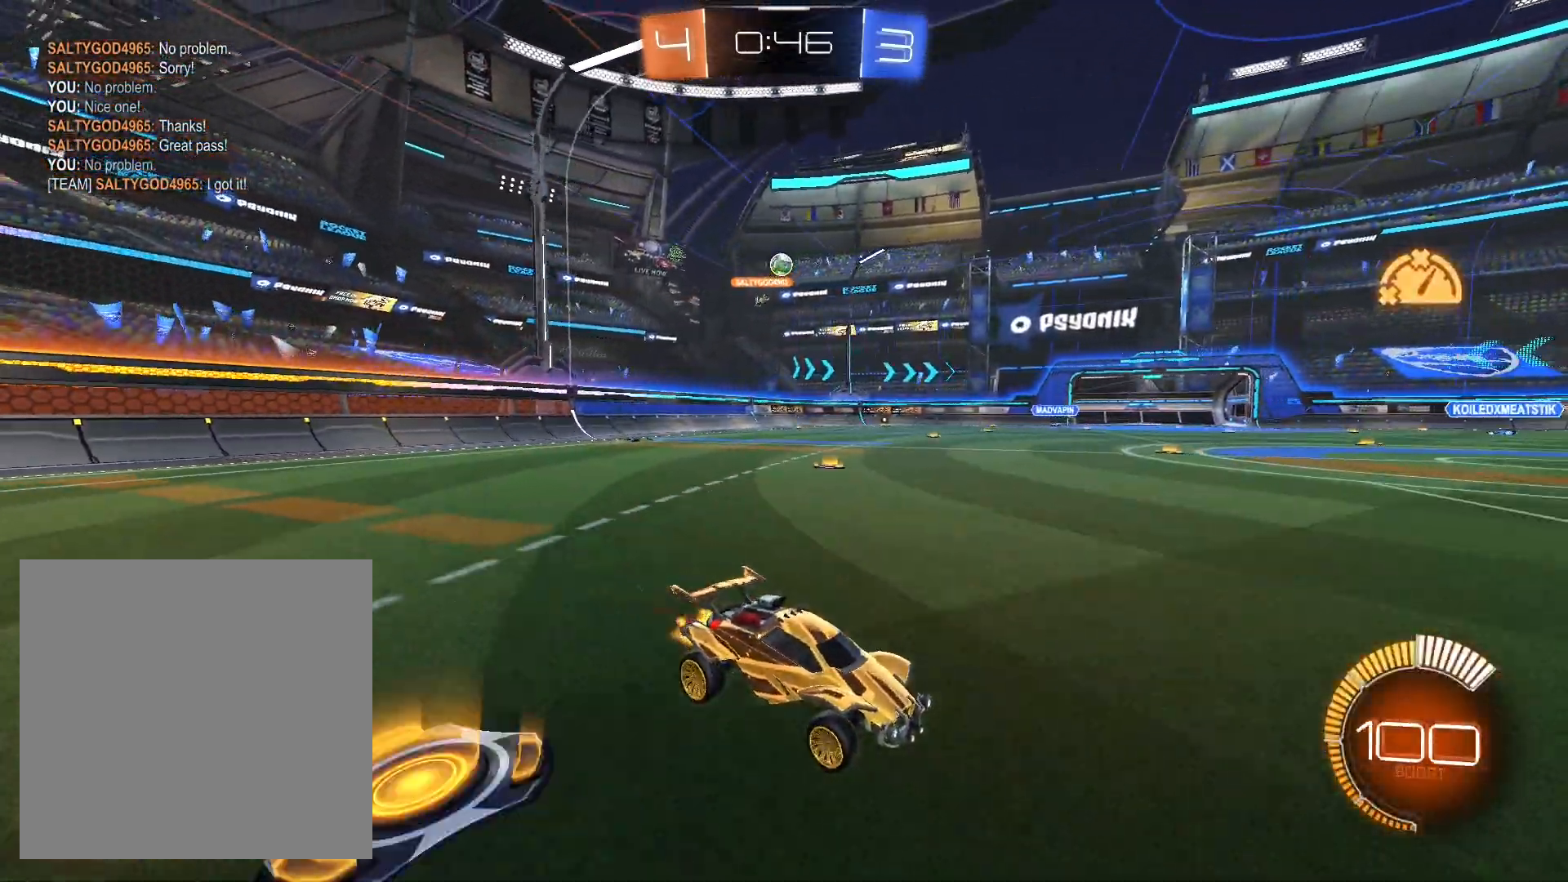
{"buttons": ["R2"], "left_stick": "right", "right_stick": "center", "events": [[367, "left_stick", "right"]]}
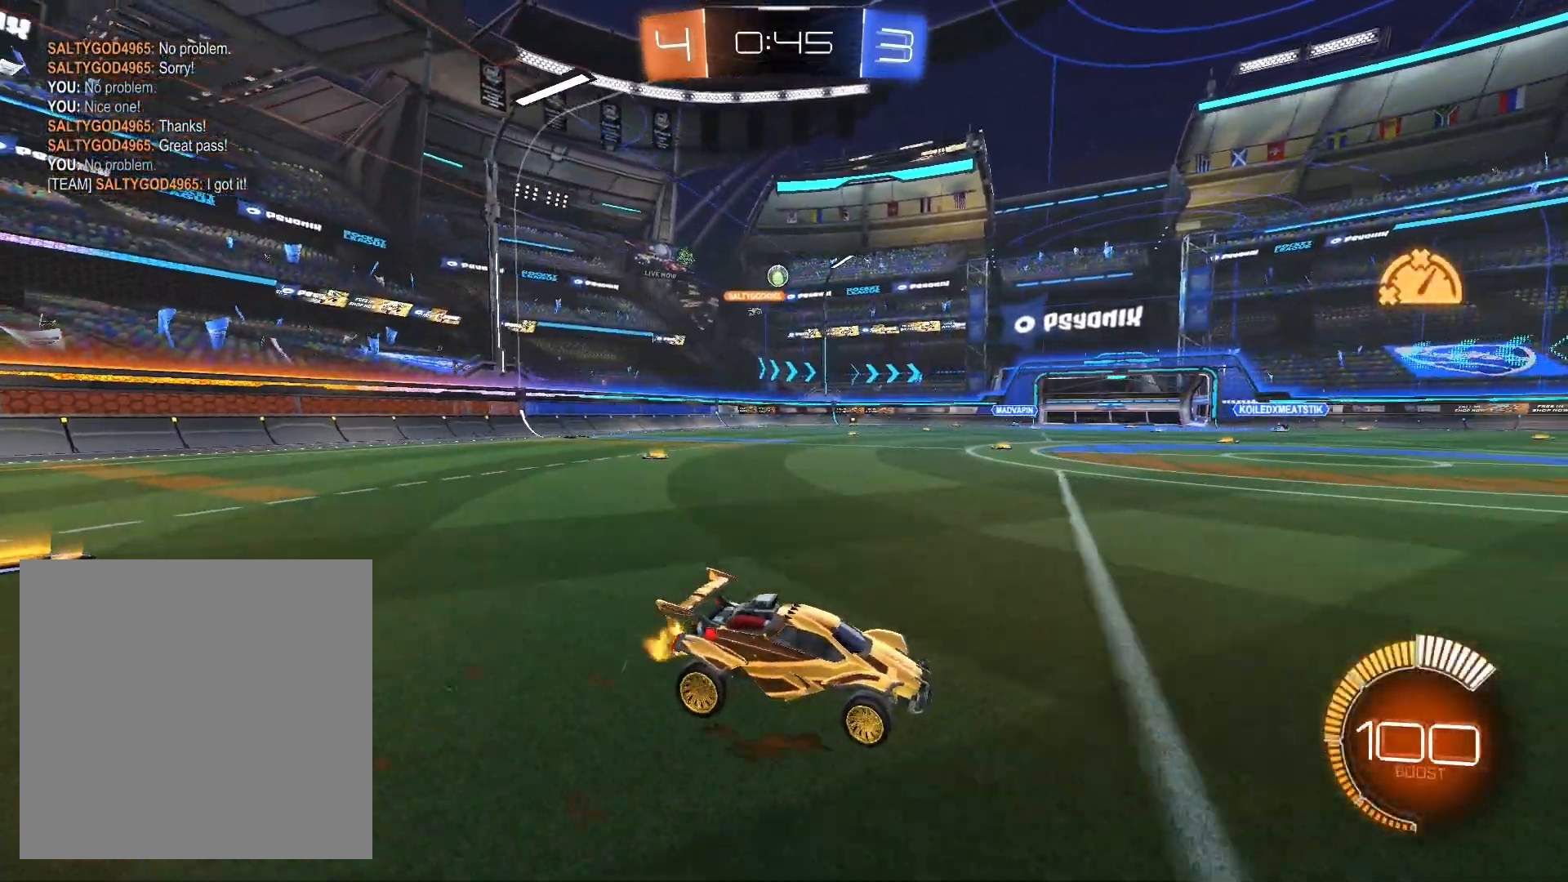
{"buttons": ["R2"], "left_stick": "center", "right_stick": "center", "events": [[433, "left_stick", "center"]]}
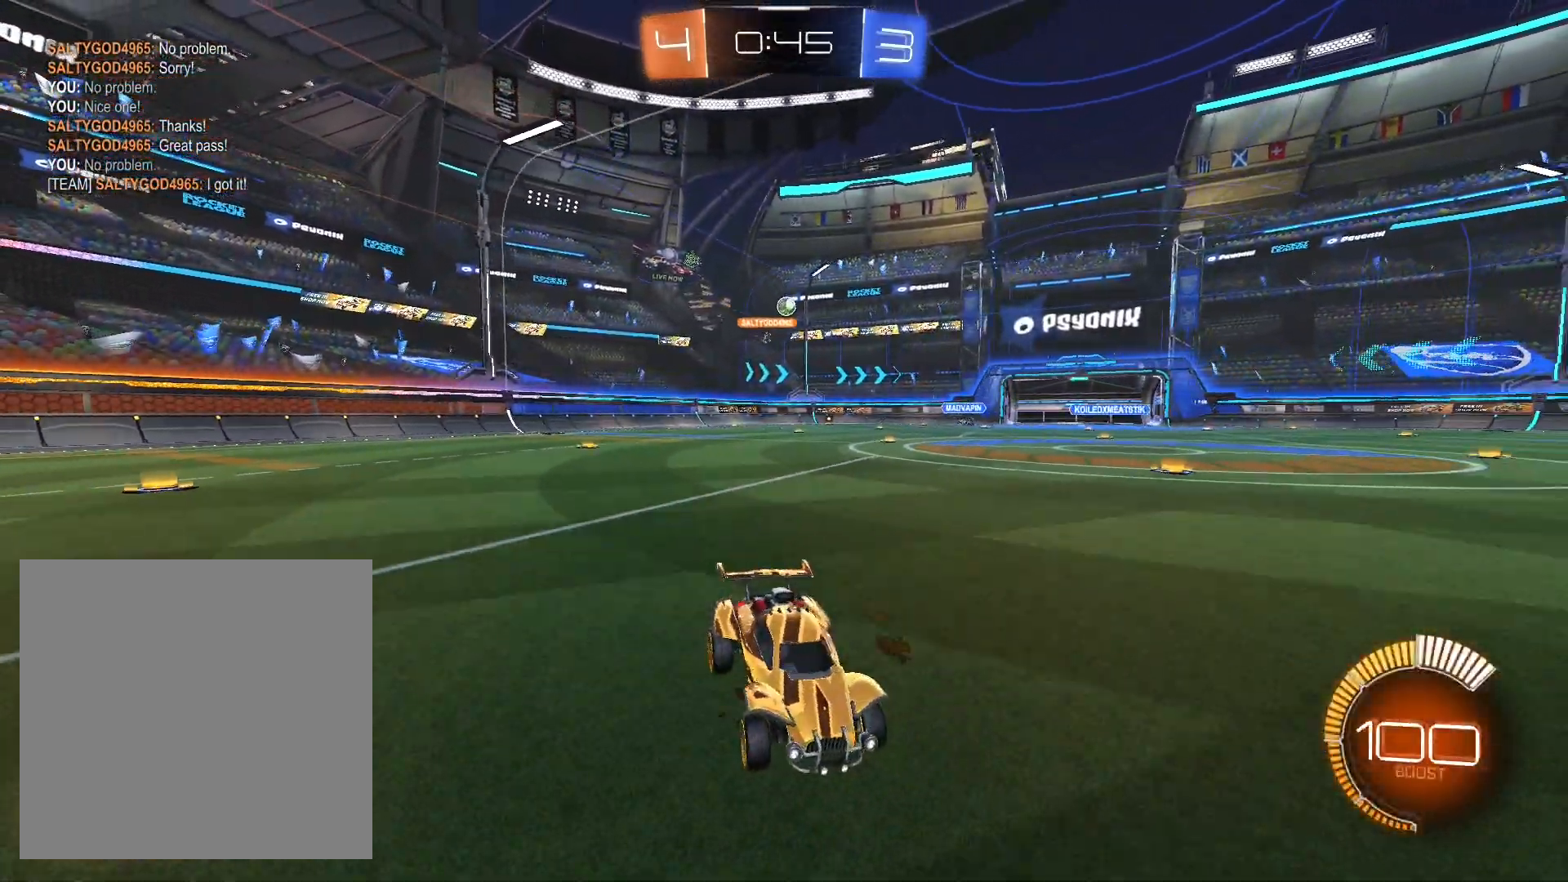
{"buttons": ["R2"], "left_stick": "left", "right_stick": "center", "events": [[67, "left_stick", "left"], [267, "L1", "down"], [367, "L1", "up"]]}
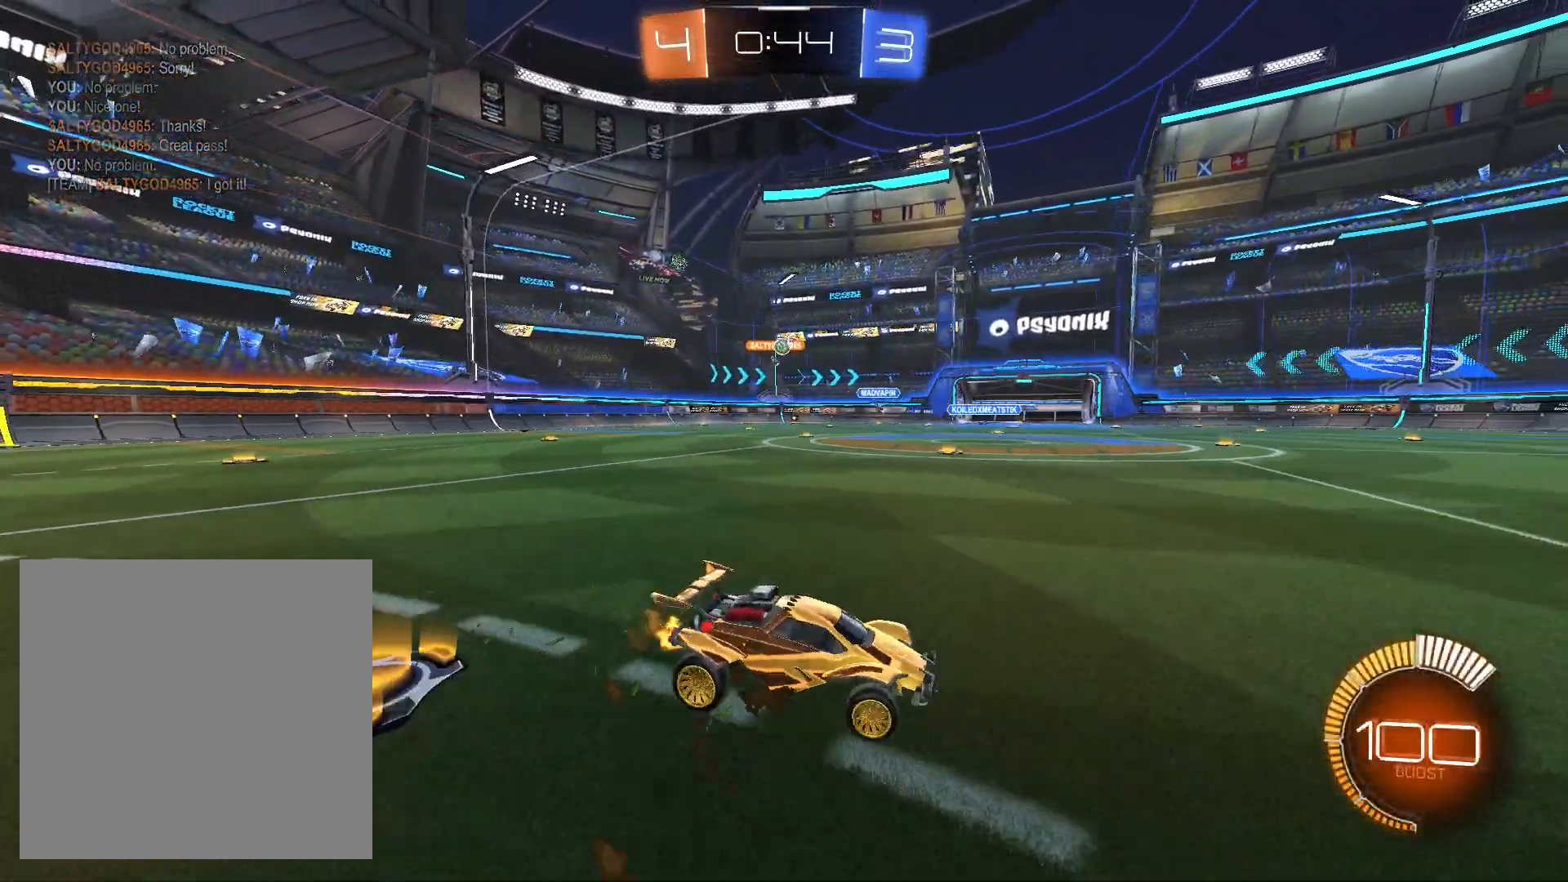
{"buttons": ["R2"], "left_stick": "left", "right_stick": "center", "events": []}
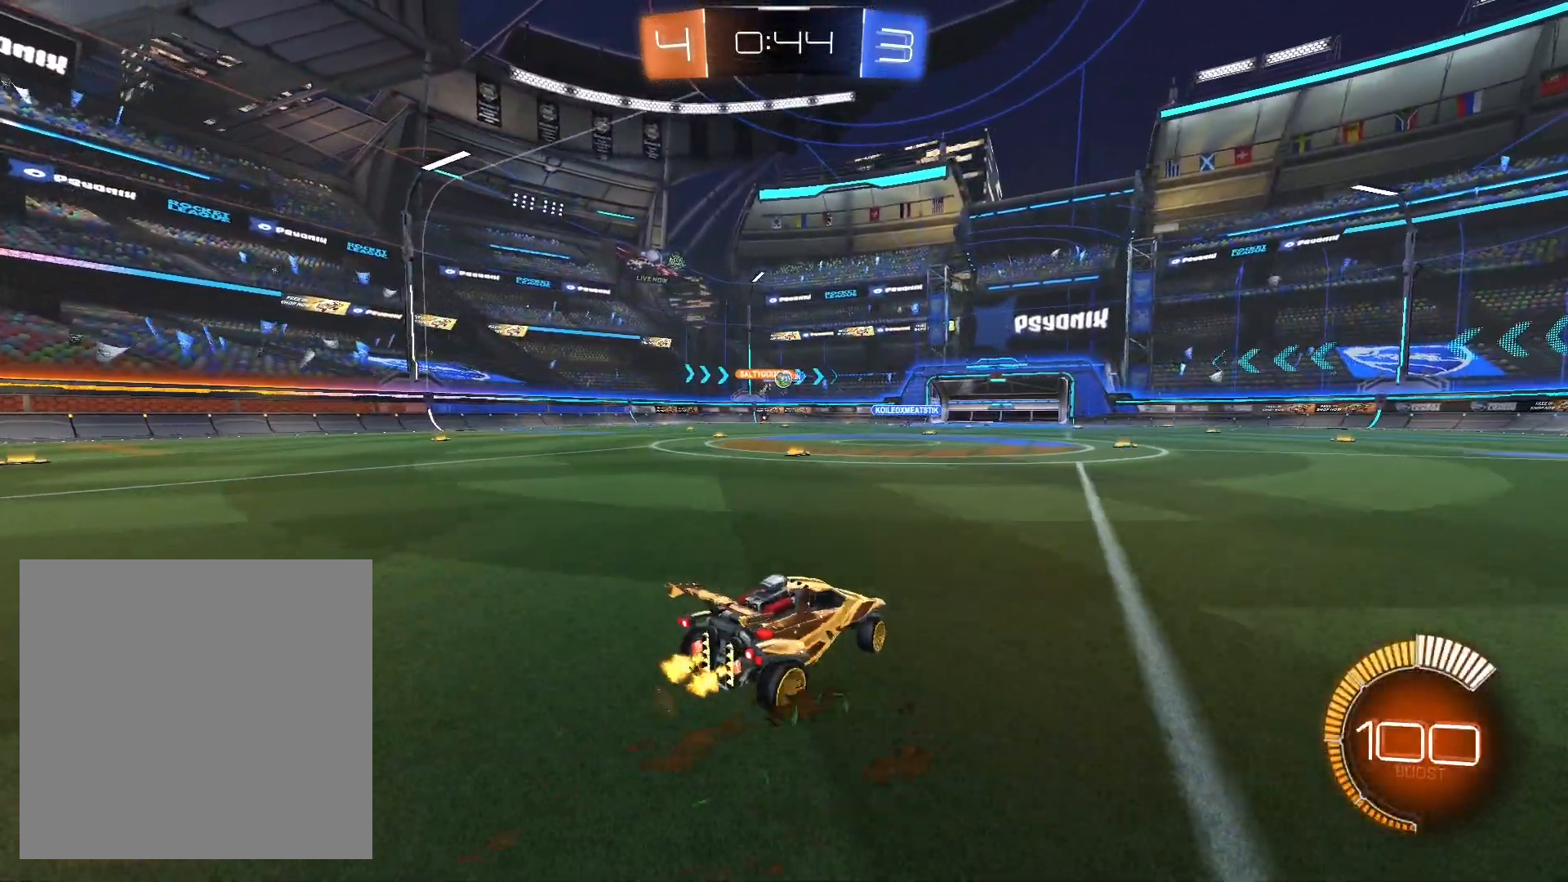
{"buttons": ["R1", "R2"], "left_stick": "left", "right_stick": "center", "events": [[333, "left_stick", "down-right"], [467, "R1", "down"], [467, "left_stick", "left"]]}
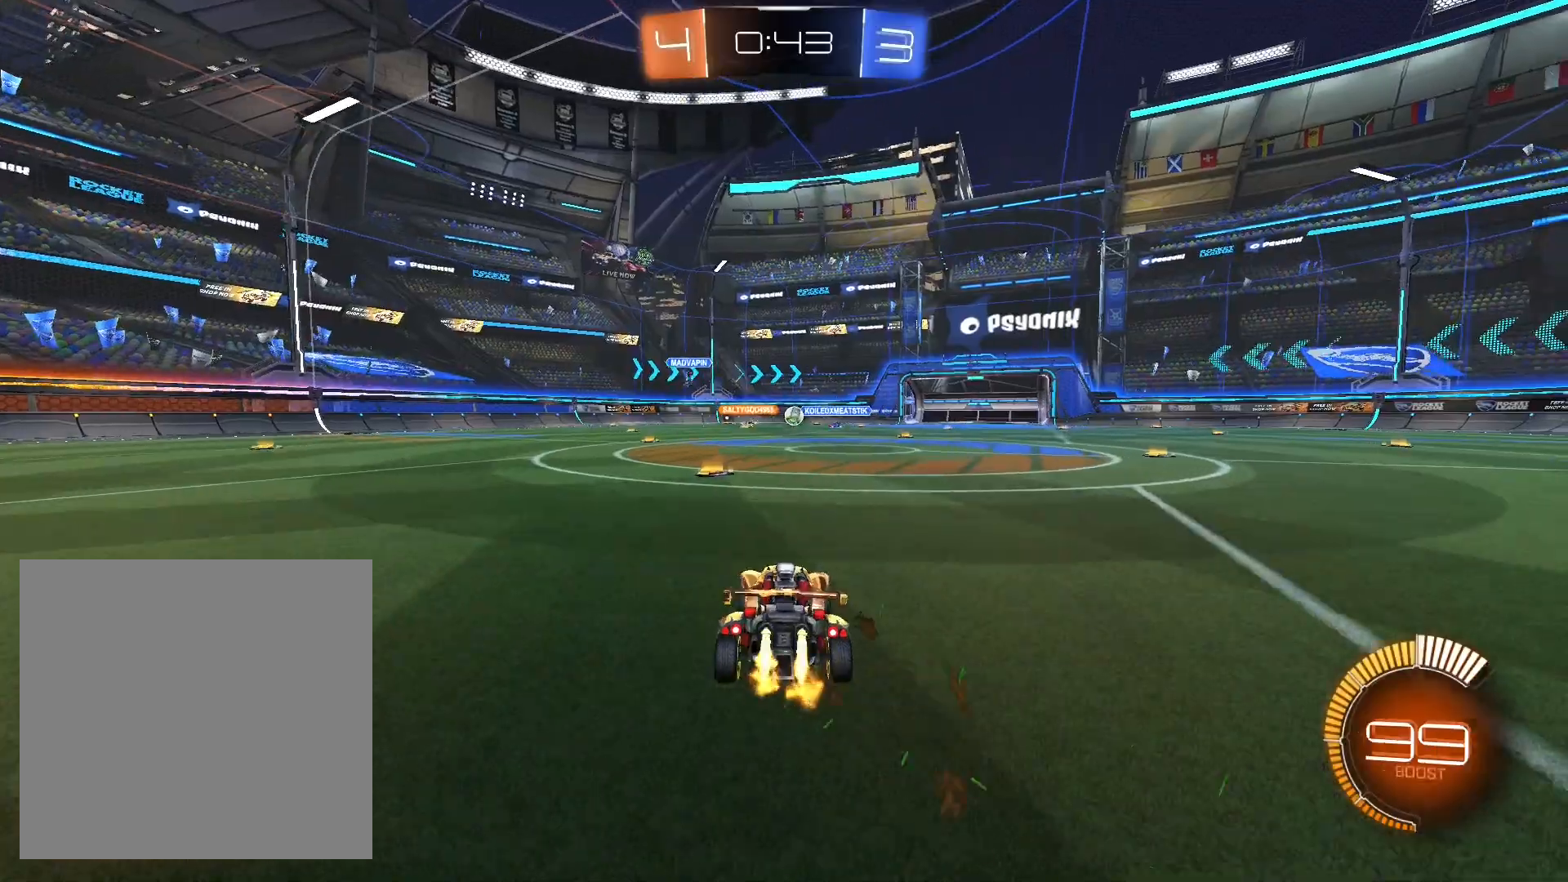
{"buttons": ["R2"], "left_stick": "down-left", "right_stick": "center", "events": [[100, "left_stick", "down-left"], [167, "R1", "up"], [300, "left_stick", "right"], [500, "left_stick", "down-left"]]}
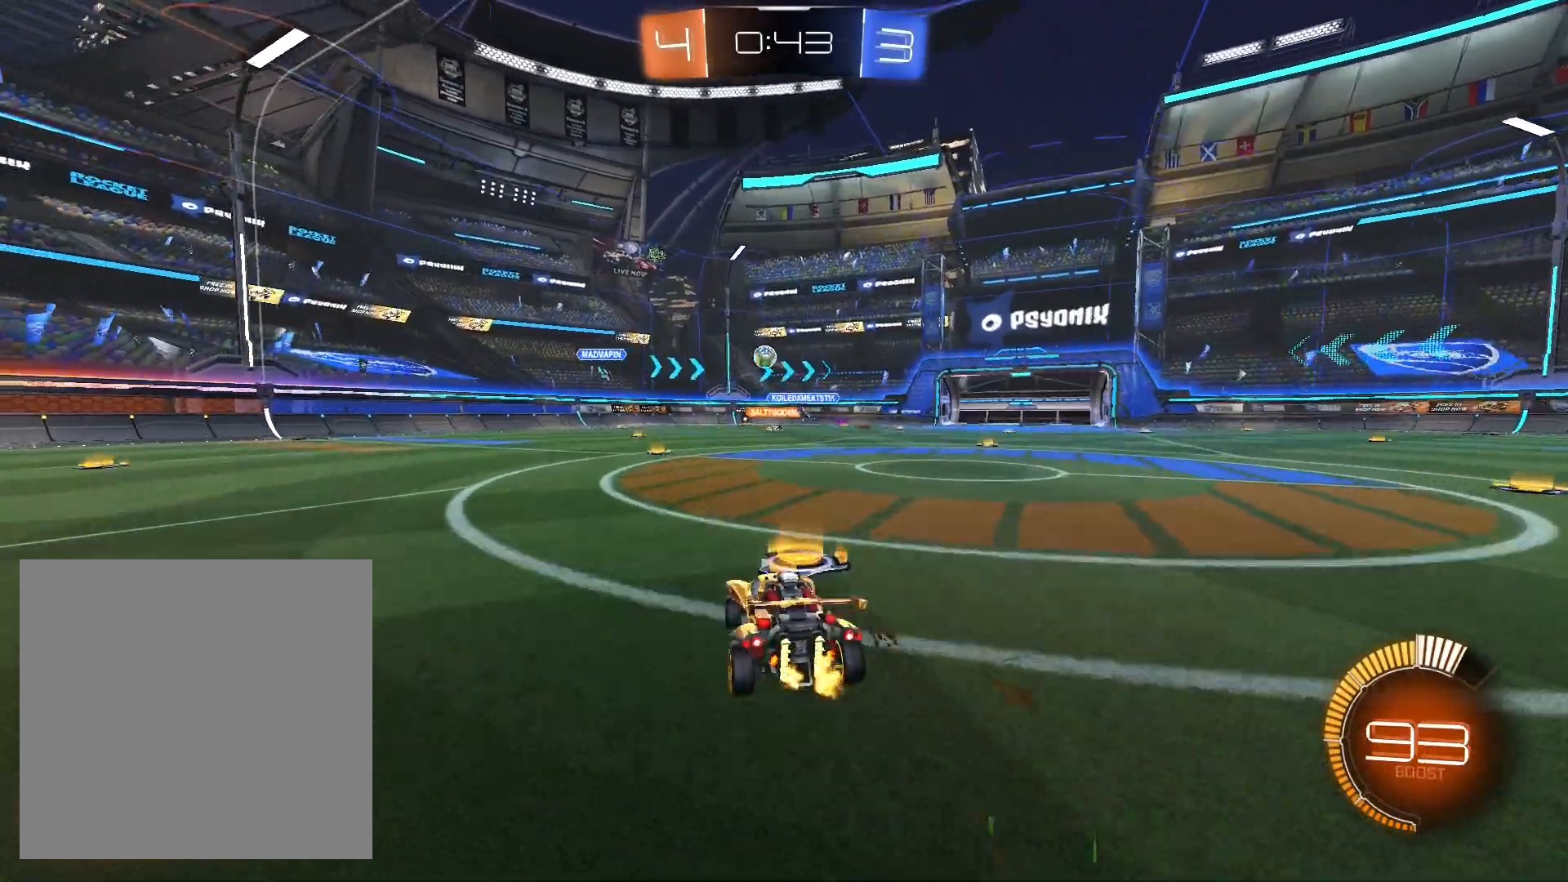
{"buttons": ["R2"], "left_stick": "down-left", "right_stick": "center", "events": [[167, "L1", "down"], [267, "L1", "up"]]}
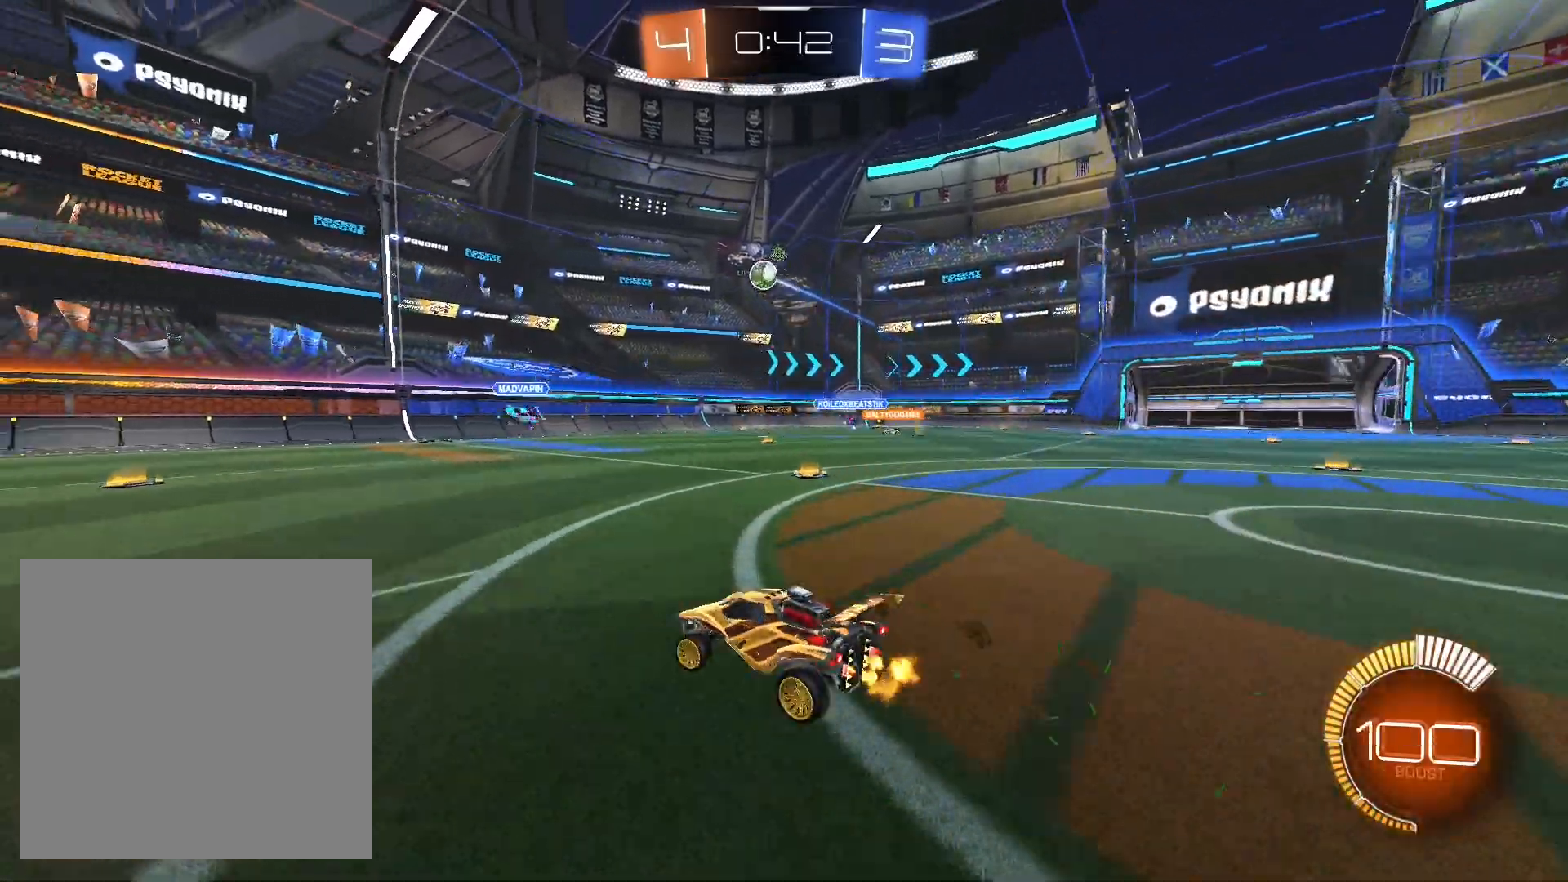
{"buttons": ["R2"], "left_stick": "down-left", "right_stick": "center", "events": []}
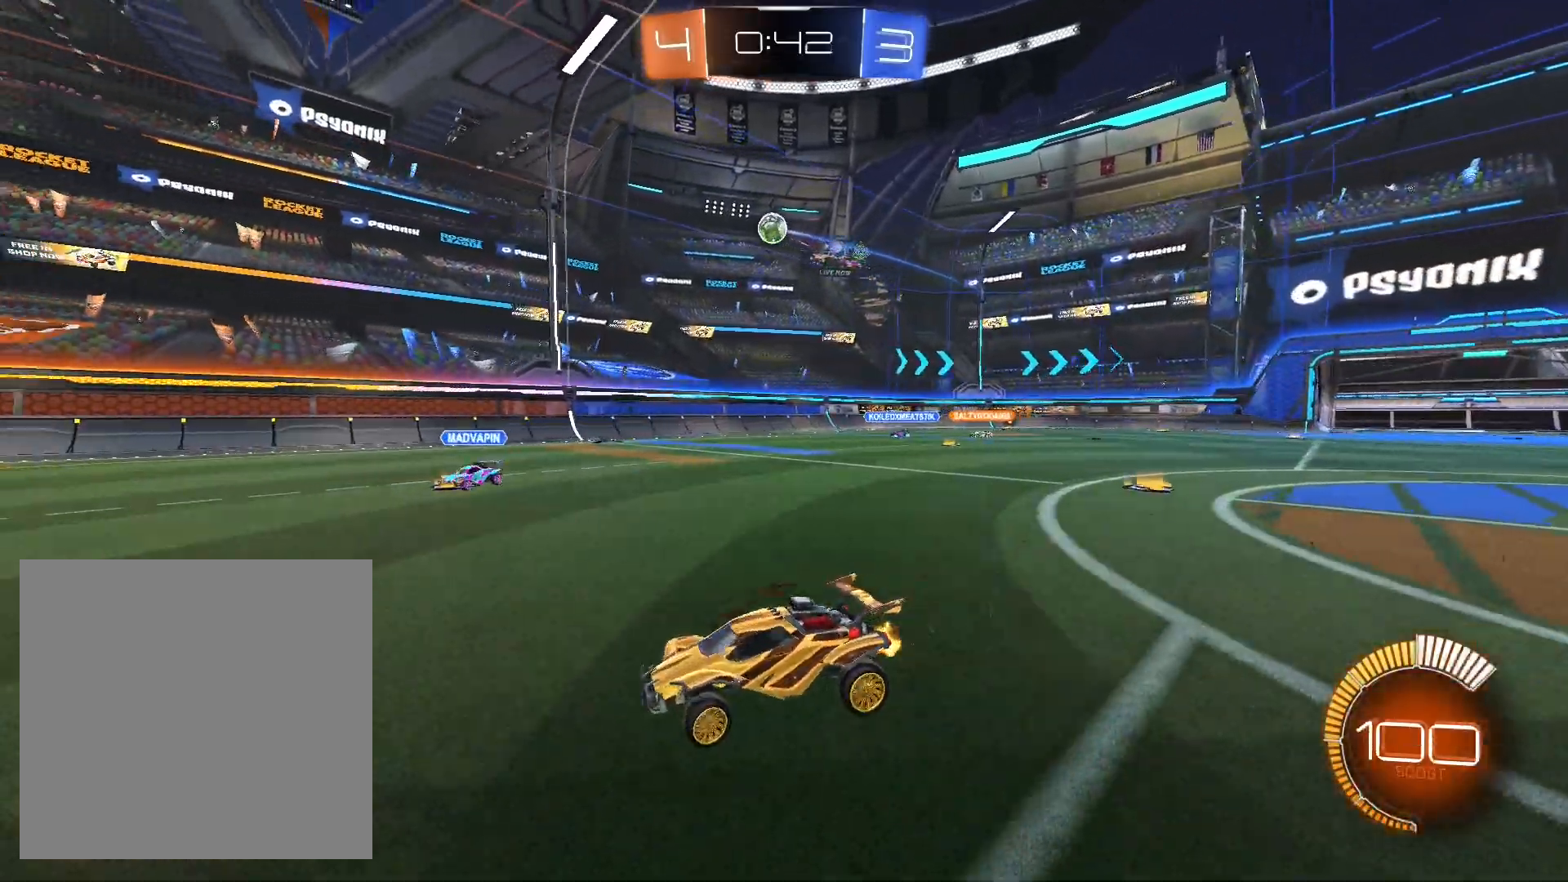
{"buttons": ["L2", "R2"], "left_stick": "down-left", "right_stick": "center", "events": [[133, "L1", "down"], [133, "left_stick", "down-right"], [267, "L1", "up"], [400, "L2", "down"], [467, "left_stick", "down-left"]]}
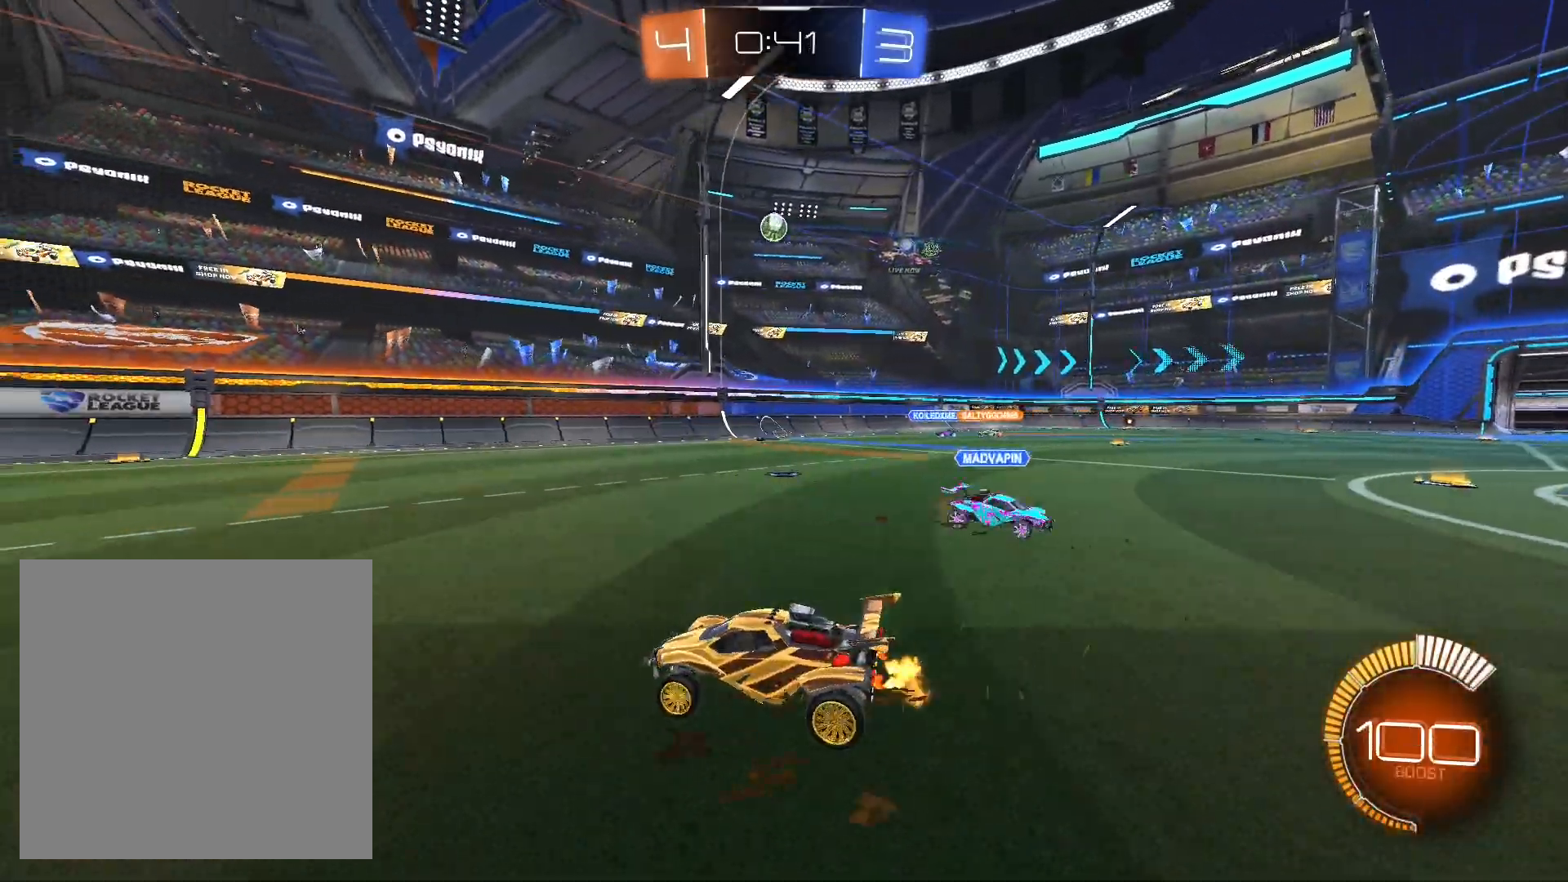
{"buttons": ["L1", "R2"], "left_stick": "down-right", "right_stick": "center", "events": [[33, "L2", "up"], [67, "left_stick", "down-right"], [500, "L1", "down"]]}
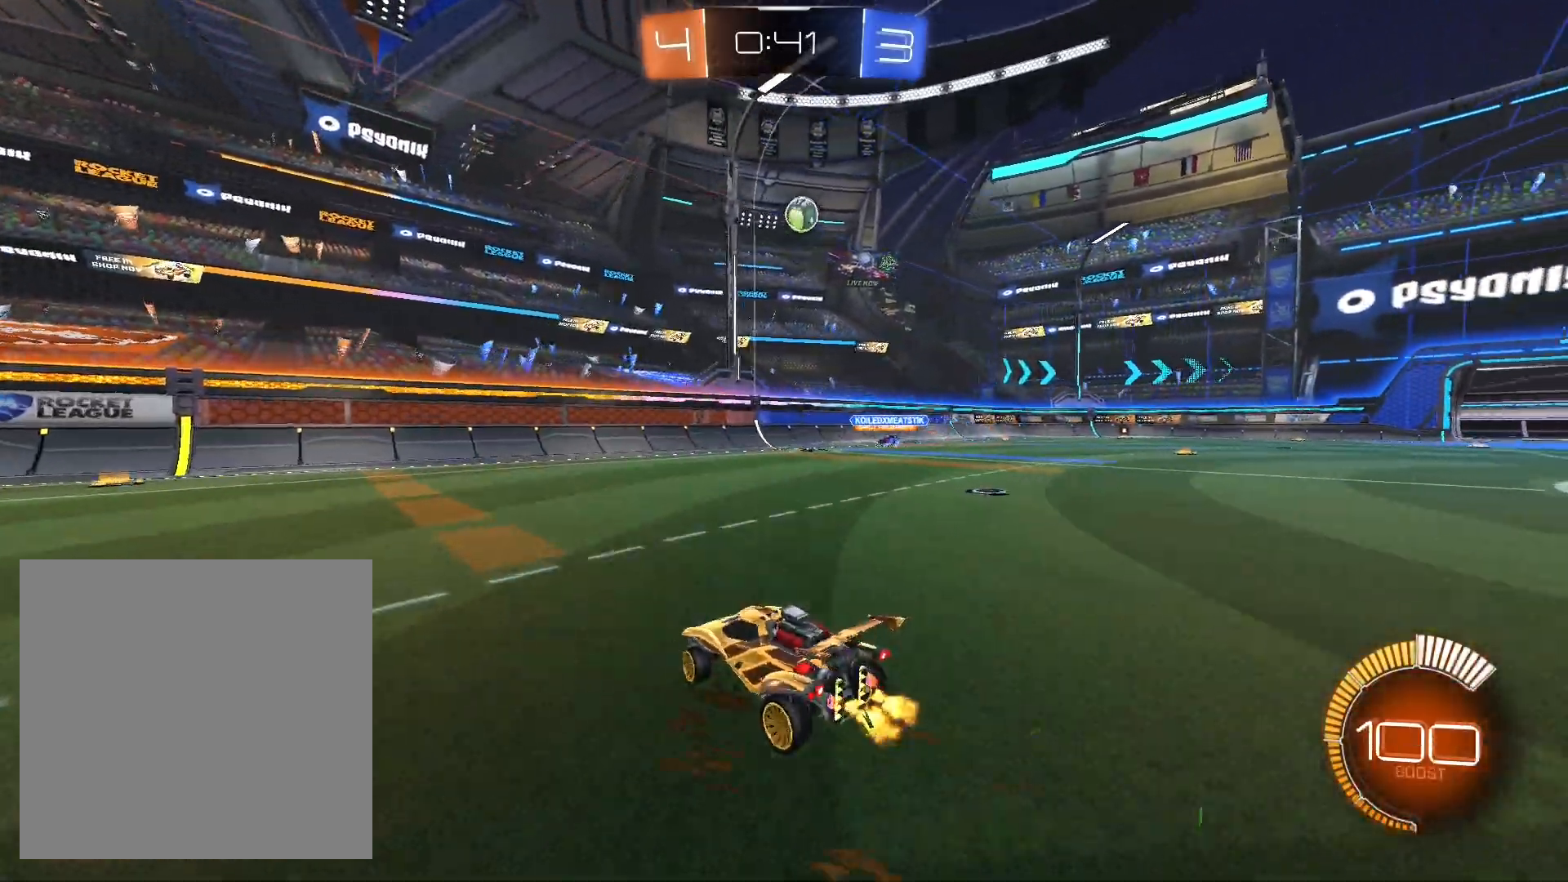
{"buttons": ["A"], "left_stick": "down", "right_stick": "center", "events": [[67, "left_stick", "right"], [100, "L1", "up"], [167, "left_stick", "down-right"], [367, "A", "down"], [367, "R2", "up"], [433, "left_stick", "down"]]}
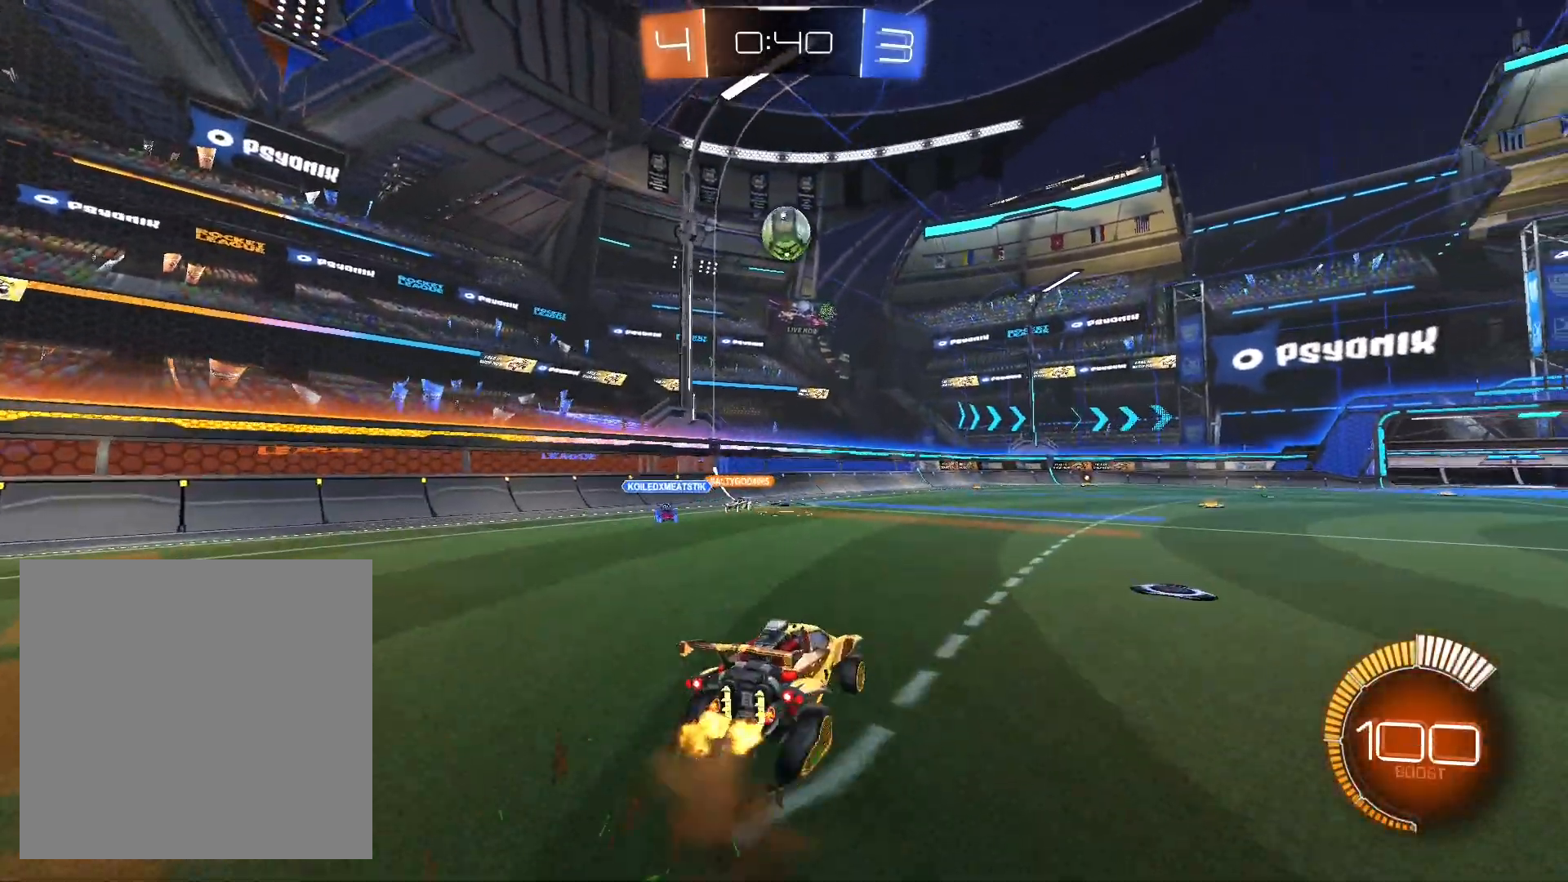
{"buttons": ["L1", "R1"], "left_stick": "left", "right_stick": "center", "events": [[67, "left_stick", "down-left"], [133, "A", "up"], [200, "R1", "down"], [200, "left_stick", "left"], [233, "L1", "down"]]}
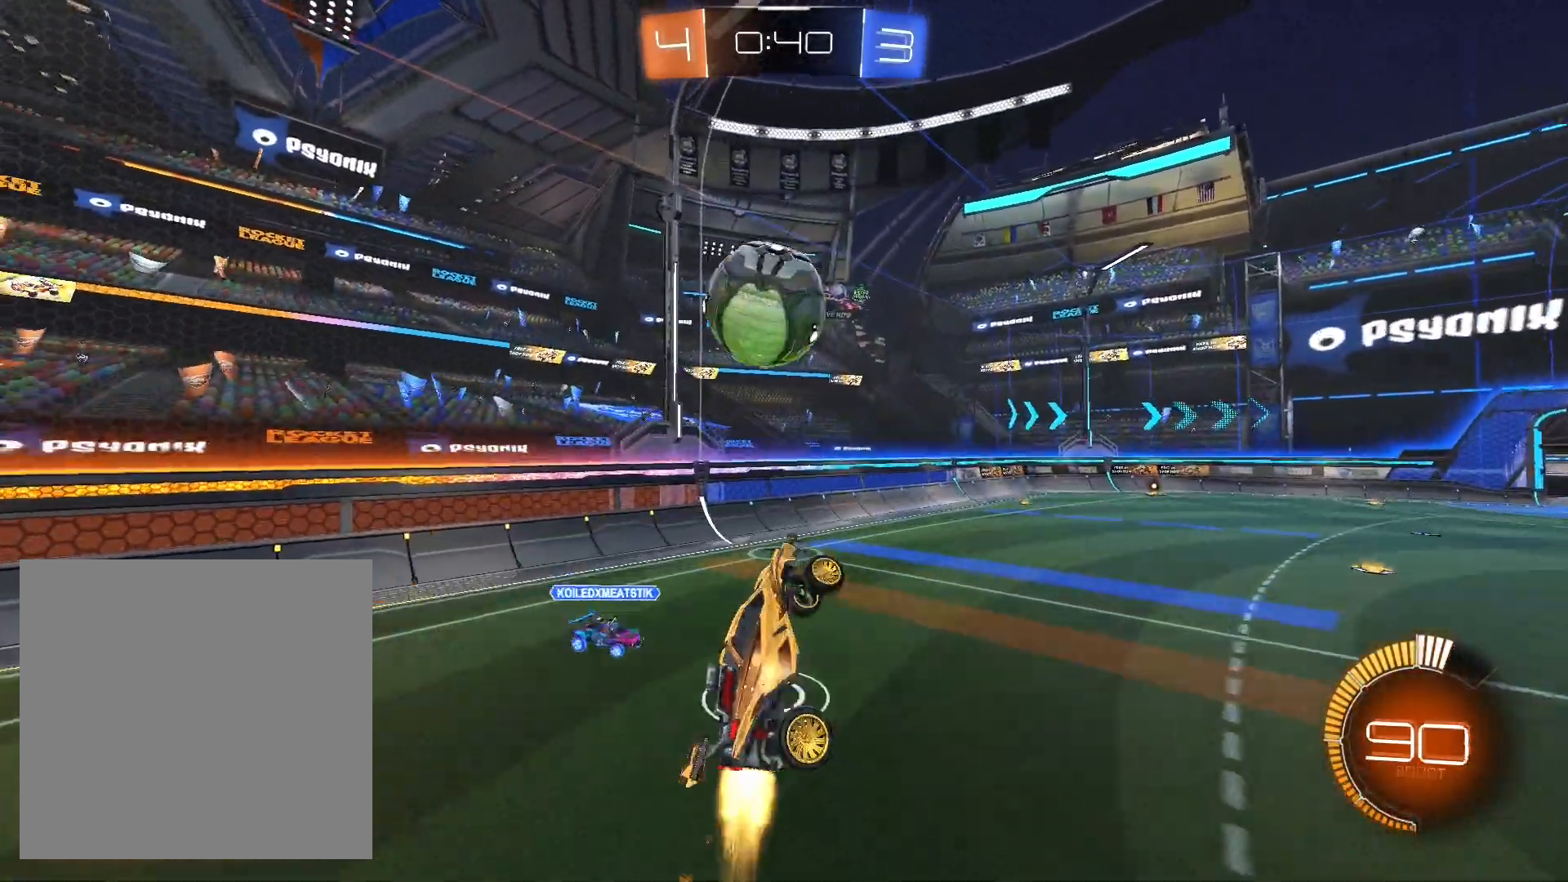
{"buttons": ["R2"], "left_stick": "down", "right_stick": "center", "events": [[33, "A", "down"], [67, "R2", "down"], [167, "A", "up"], [267, "L1", "up"], [333, "R1", "up"], [467, "left_stick", "down"]]}
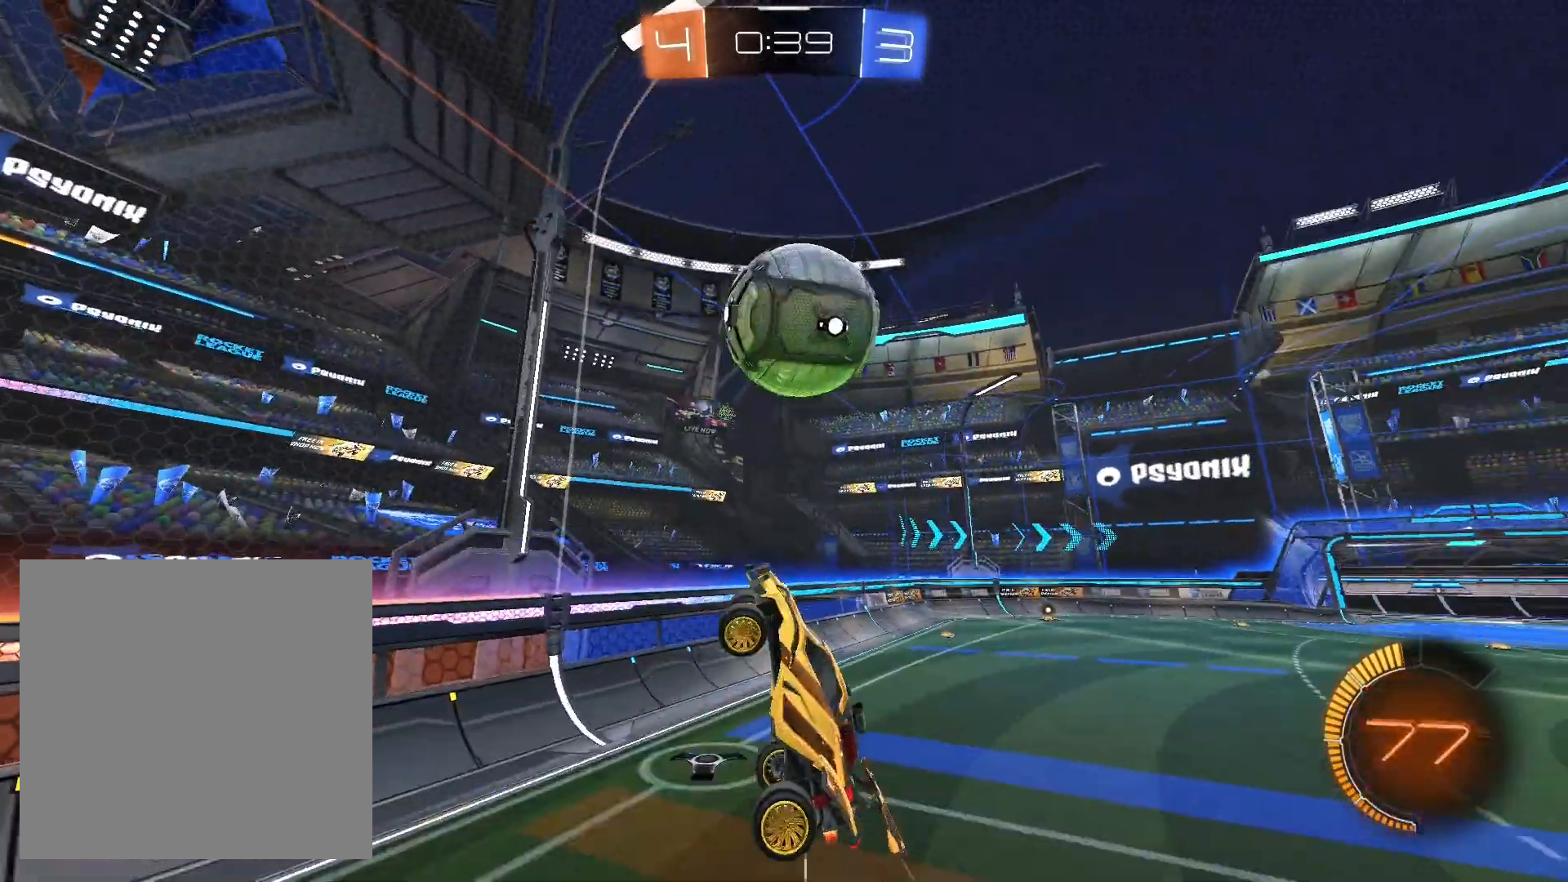
{"buttons": ["R2"], "left_stick": "right", "right_stick": "center", "events": [[67, "L1", "down"], [67, "left_stick", "right"], [467, "L1", "up"]]}
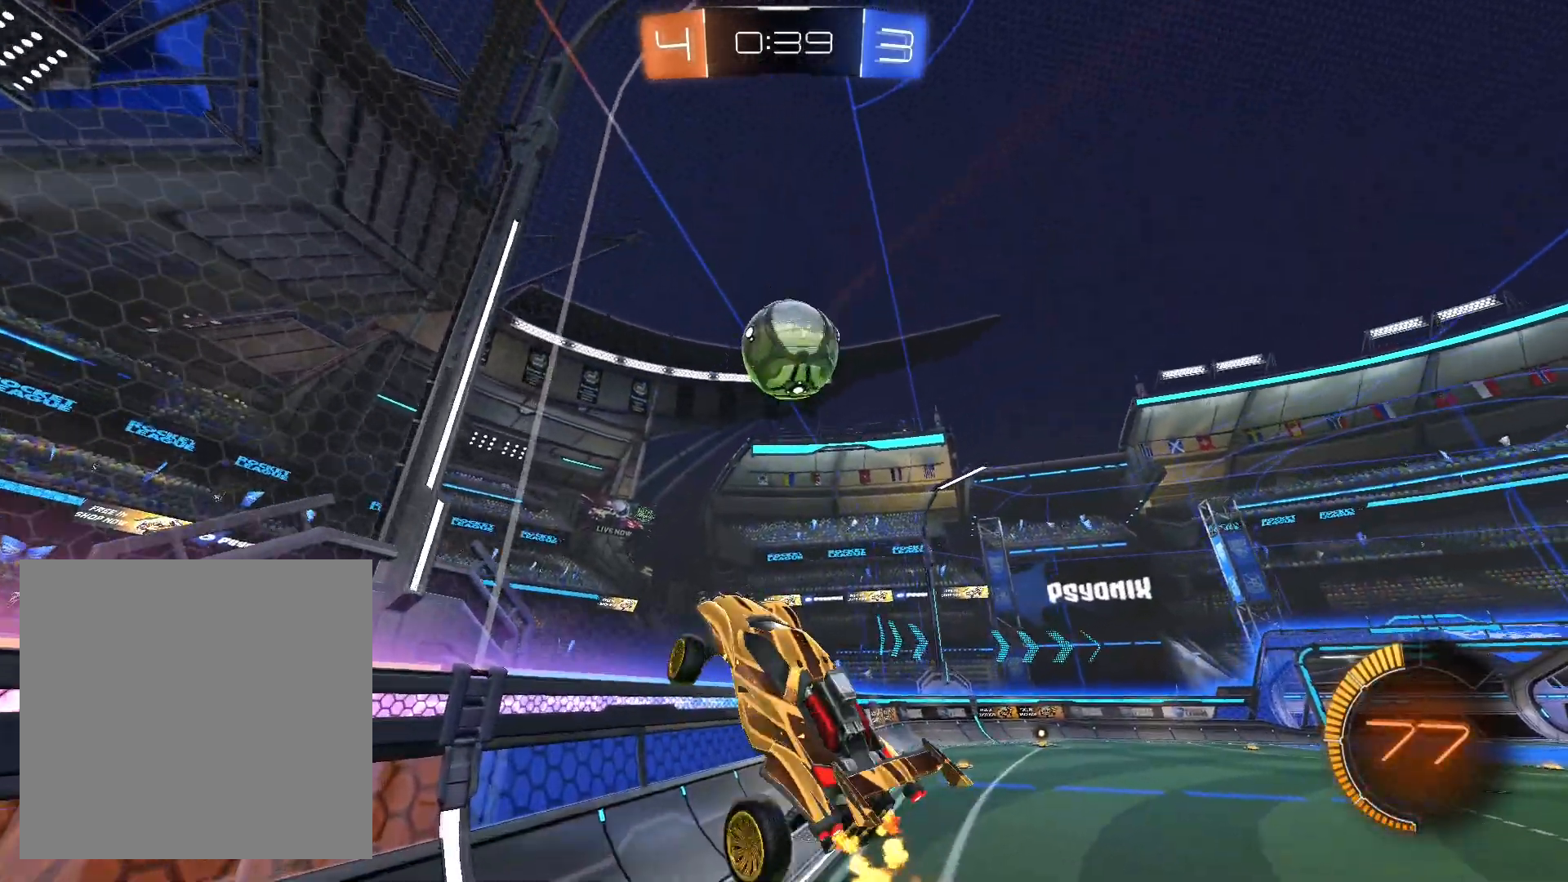
{"buttons": ["R1", "R2"], "left_stick": "right", "right_stick": "center", "events": [[200, "R1", "down"]]}
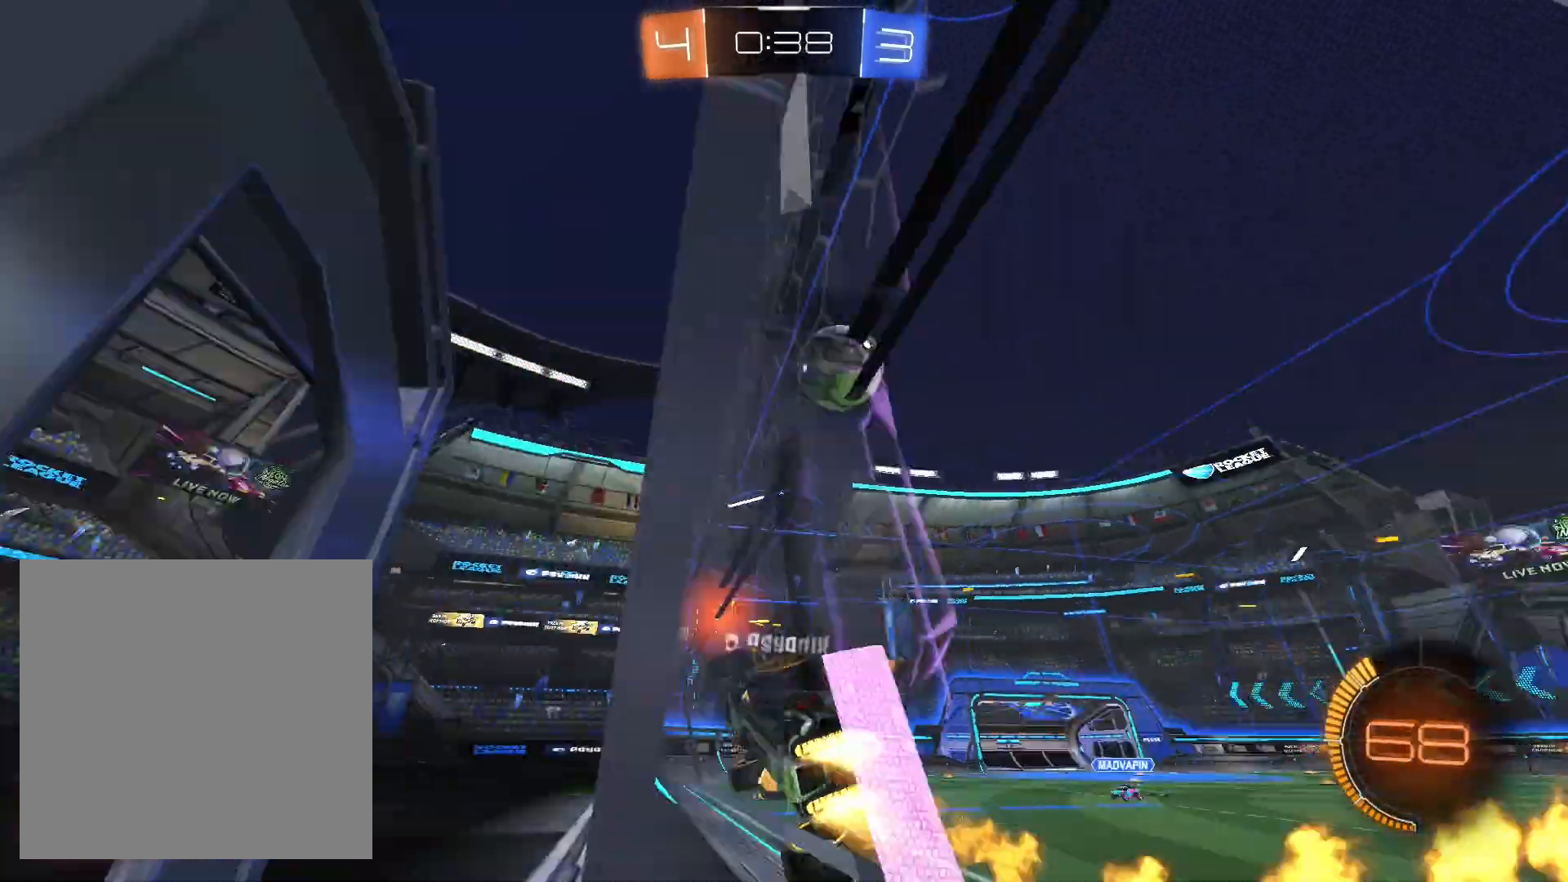
{"buttons": ["R1", "R2"], "left_stick": "right", "right_stick": "center", "events": [[333, "R1", "up"], [333, "left_stick", "center"], [367, "R1", "down"], [400, "left_stick", "right"]]}
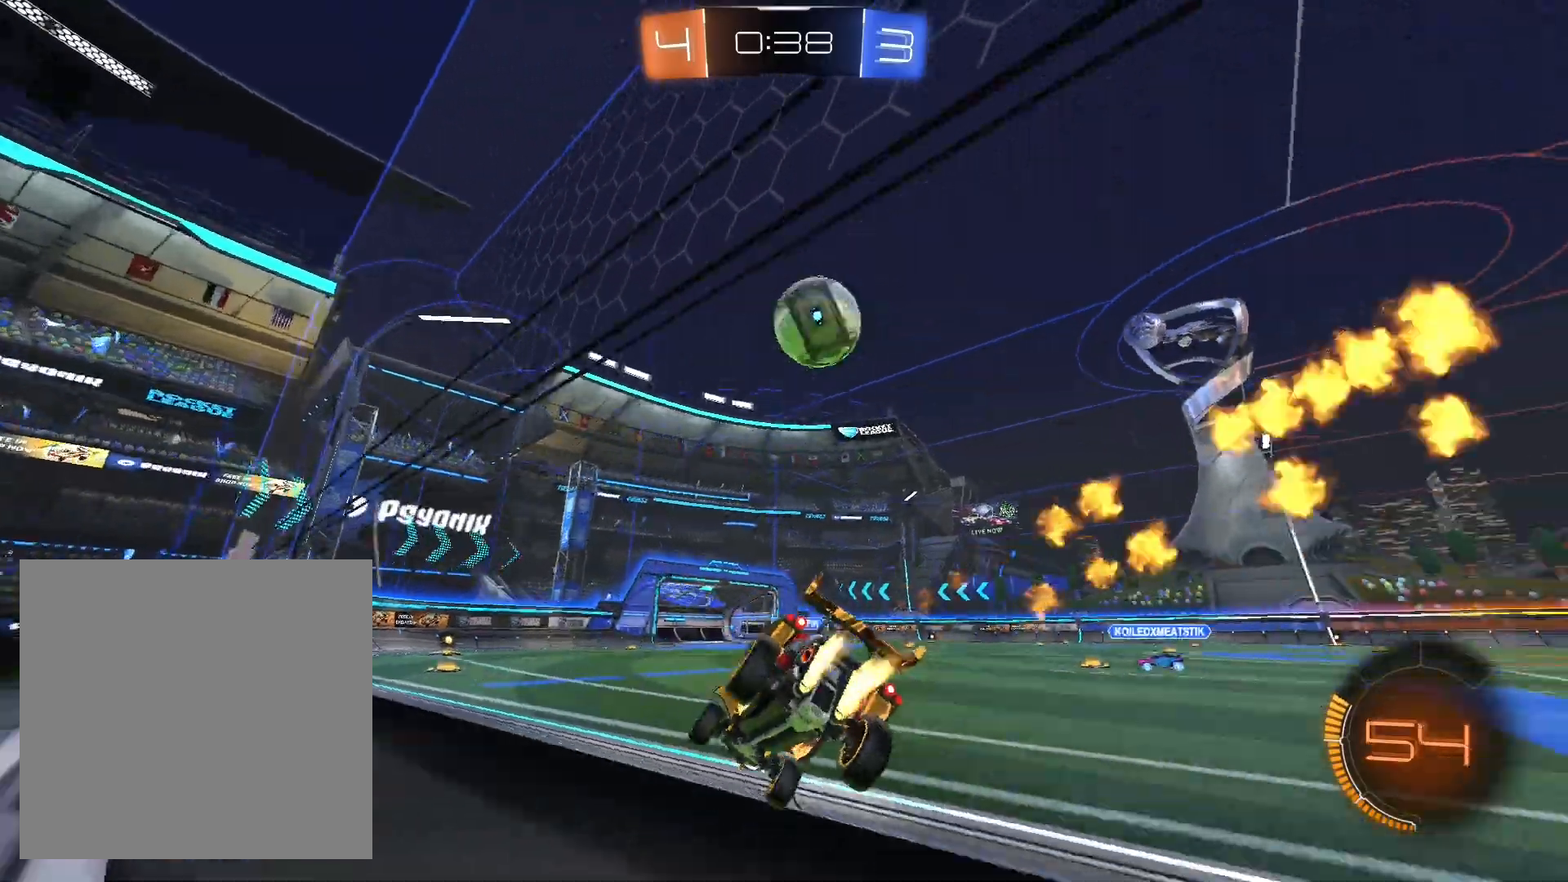
{"buttons": ["R1", "R2"], "left_stick": "down-right", "right_stick": "center", "events": [[267, "left_stick", "left"], [367, "A", "down"], [433, "left_stick", "down"], [500, "A", "up"], [500, "left_stick", "down-right"]]}
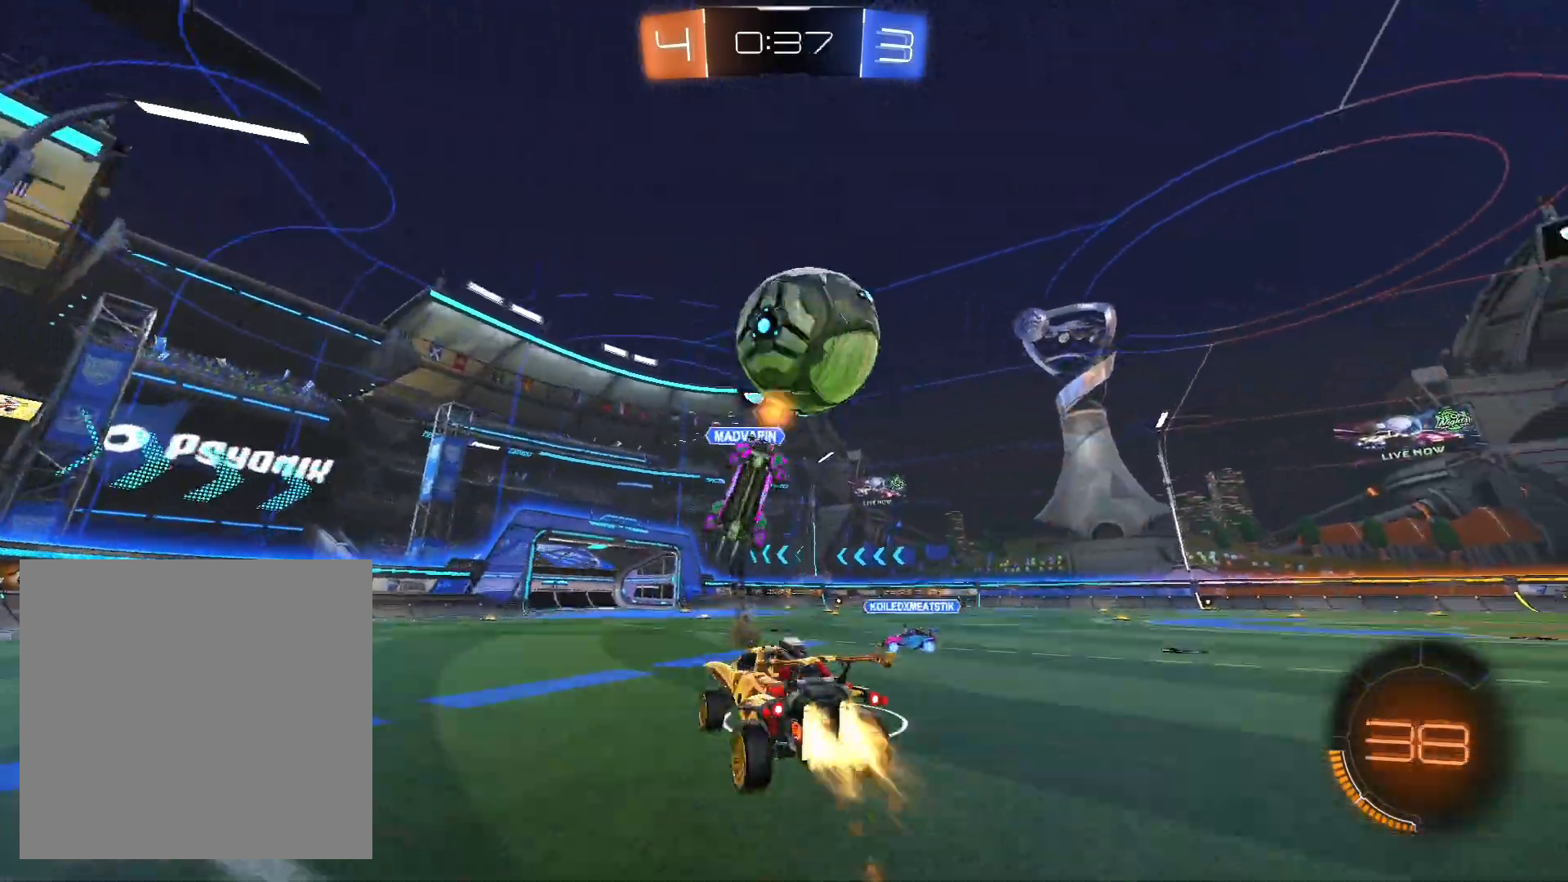
{"buttons": ["L1", "R2"], "left_stick": "right", "right_stick": "center", "events": [[33, "A", "down"], [33, "L1", "down"], [133, "R1", "up"], [133, "left_stick", "right"], [200, "A", "up"], [333, "Y", "down"], [467, "Y", "up"]]}